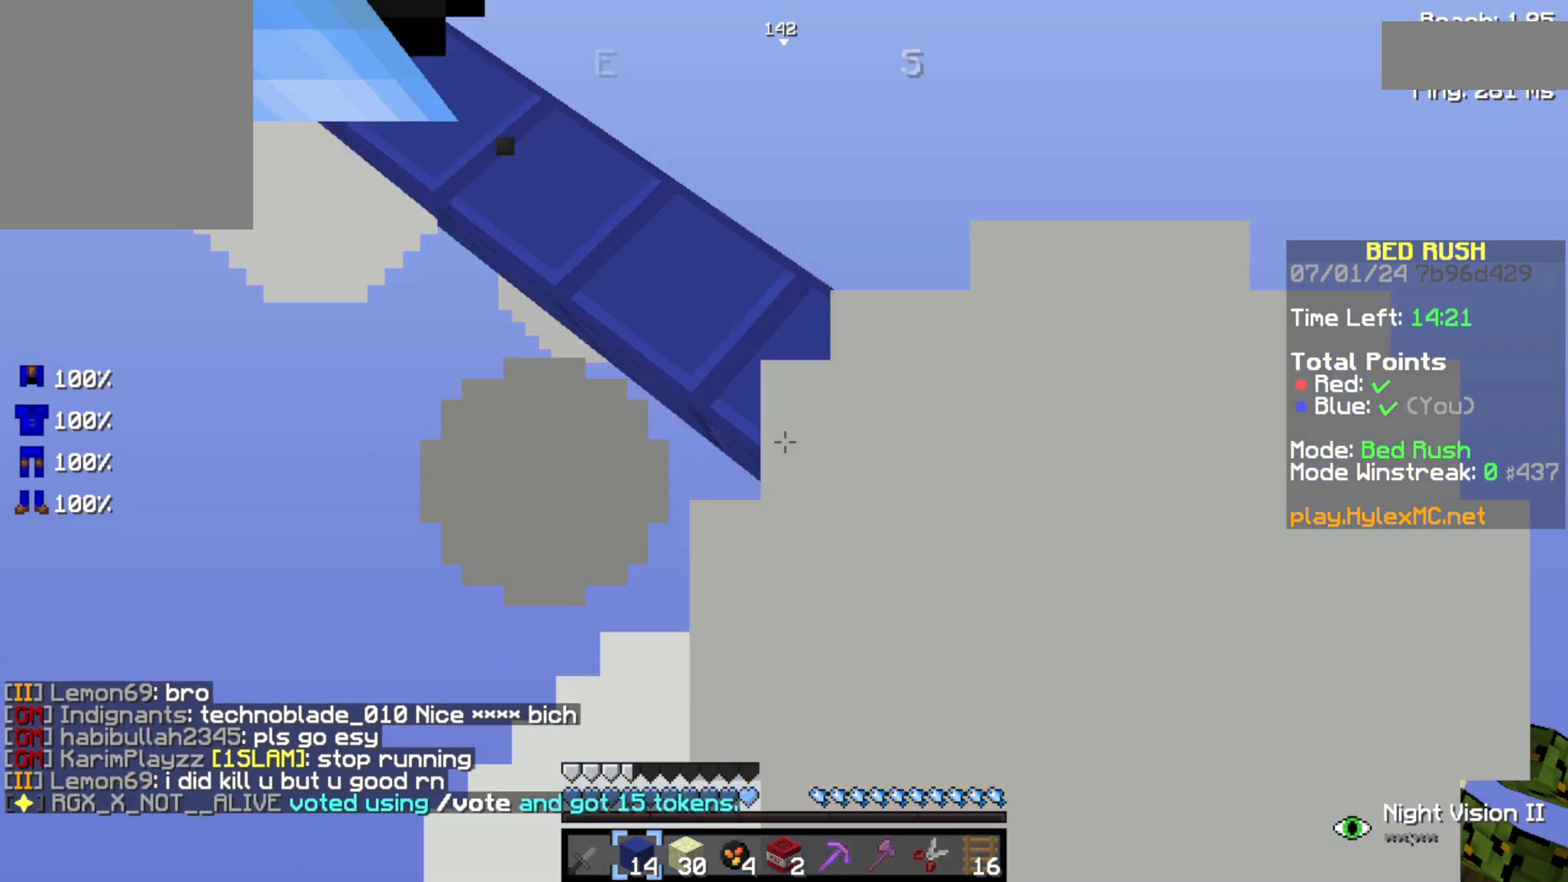
Gameplay with keyboard; each line is a JSON object with the keys held at the frame after it. "events" lists presses ("down") and releases ("up") of "a", "d", "s", "space" and "w" between this image and that frame as [ms after this image, input, new state], when the widget could be followed in between. No other keys are recorded. Mouse input is not recorded.
{"keys": ["d", "s"], "events": []}
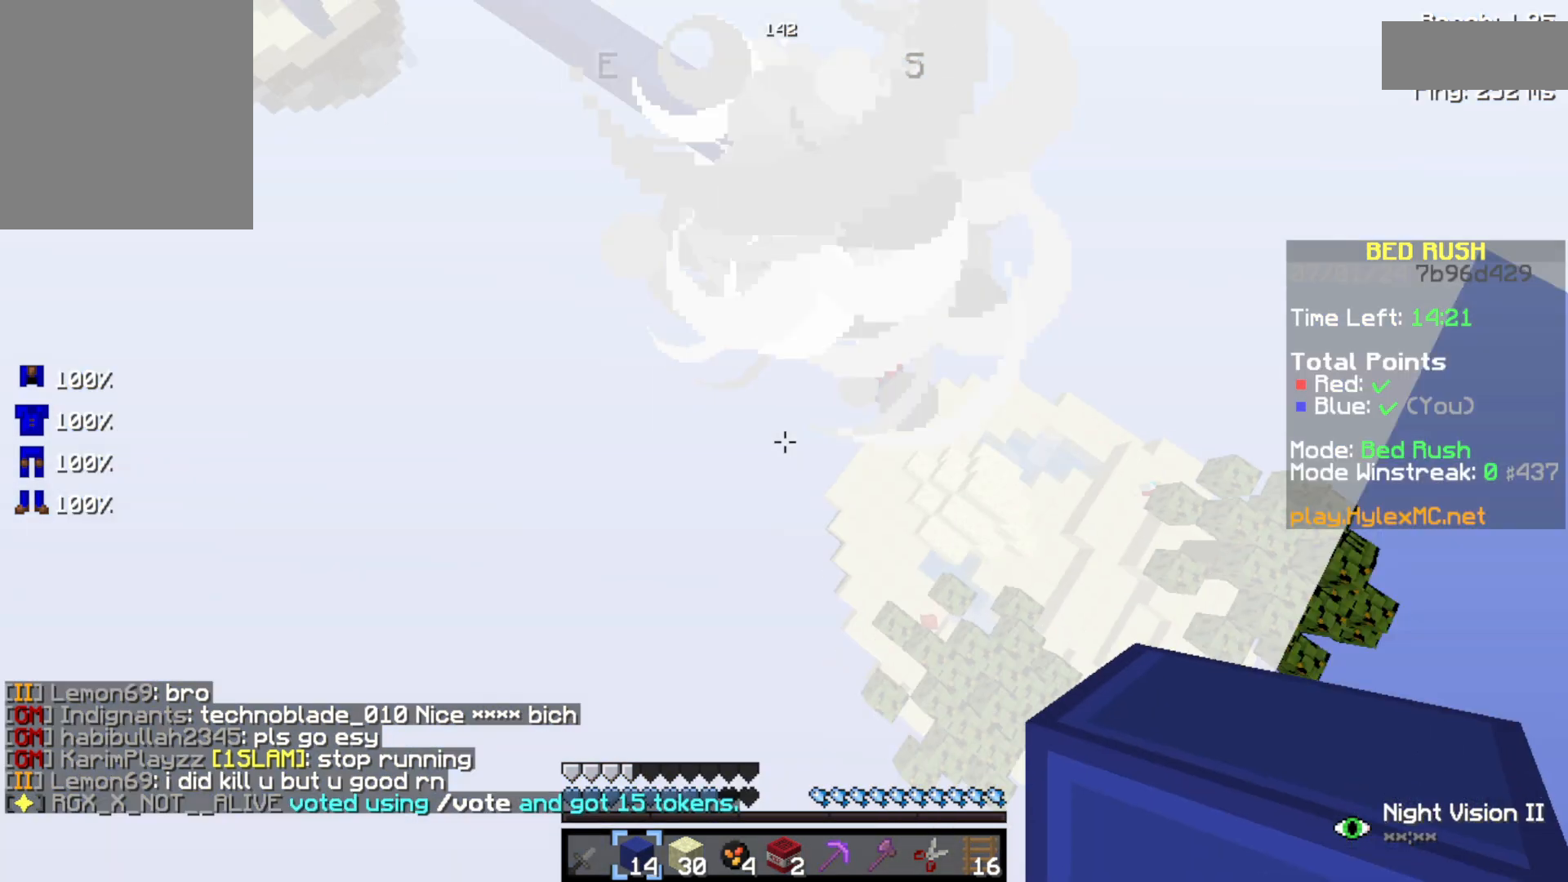
{"keys": ["space", "w"], "events": [[367, "d", "up"], [367, "s", "up"], [400, "space", "down"], [400, "w", "down"]]}
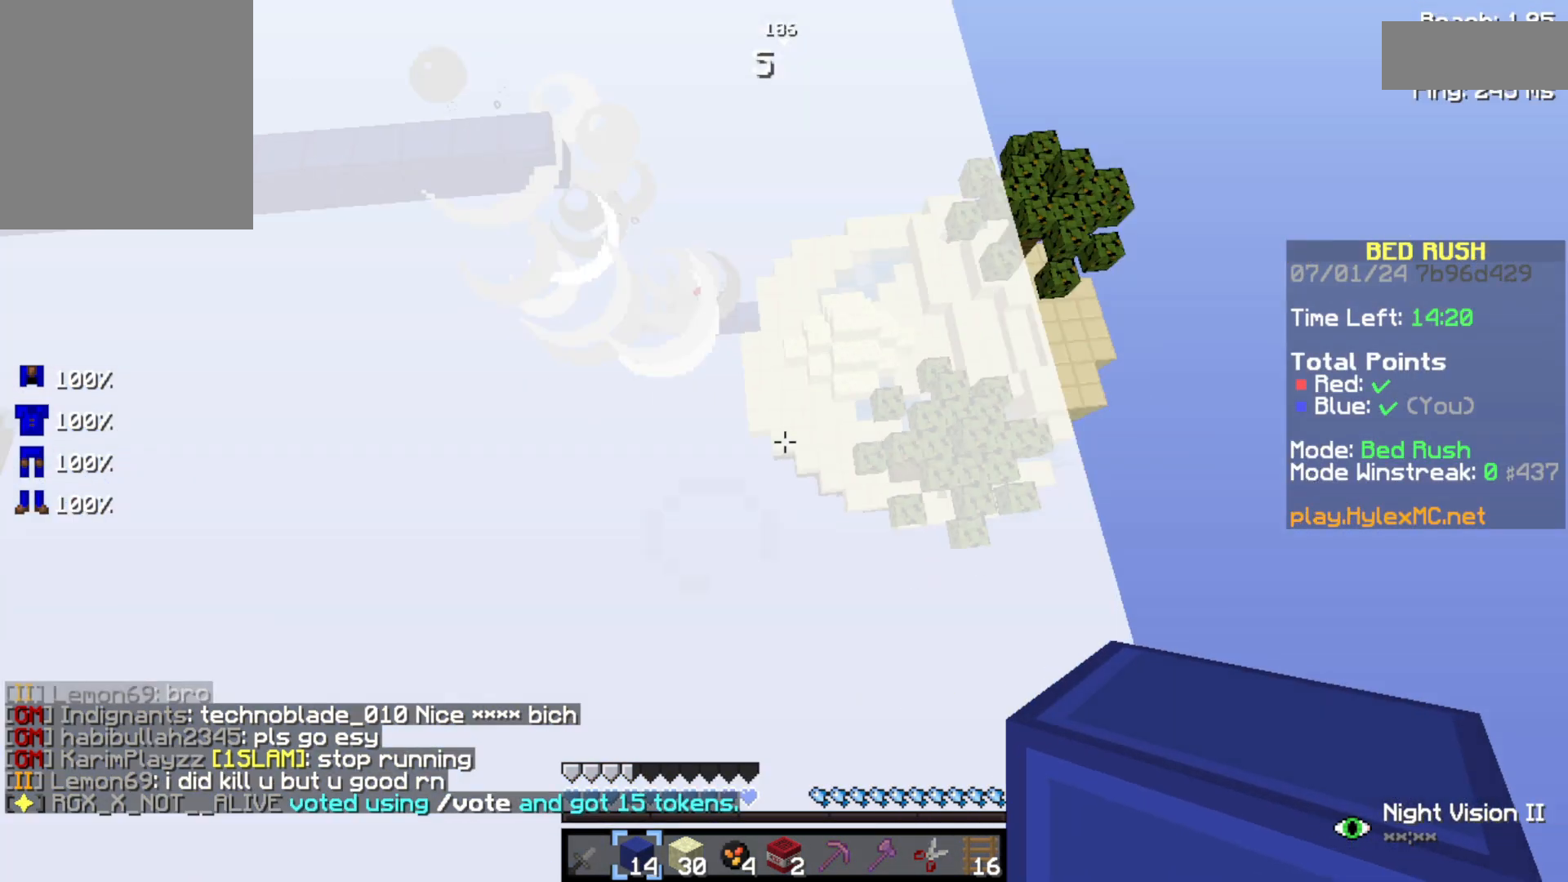
{"keys": ["space", "w"], "events": []}
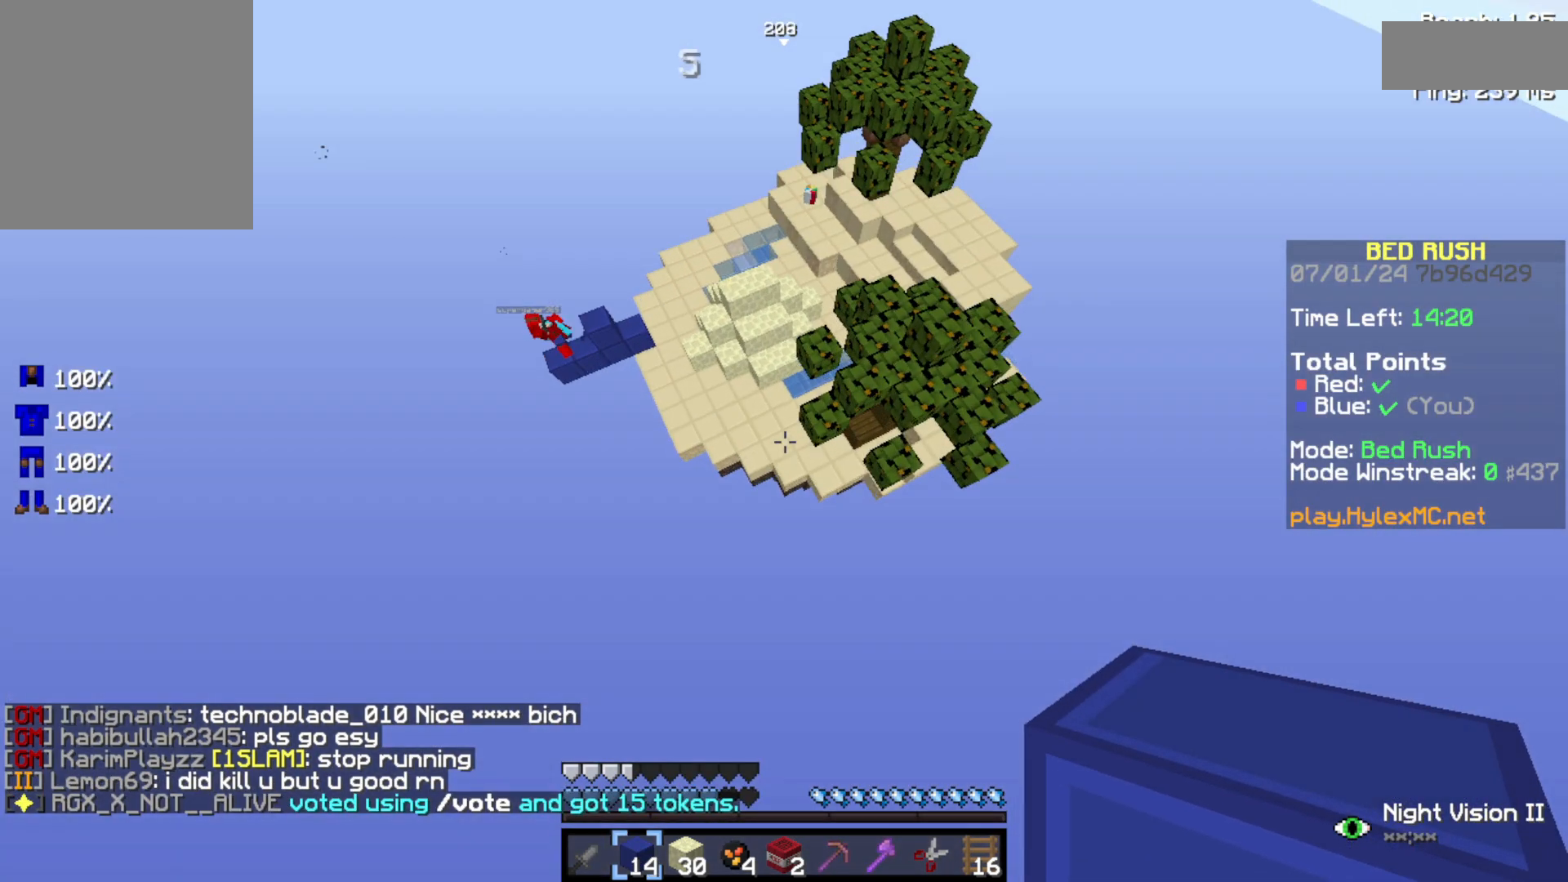
{"keys": ["space", "w"], "events": []}
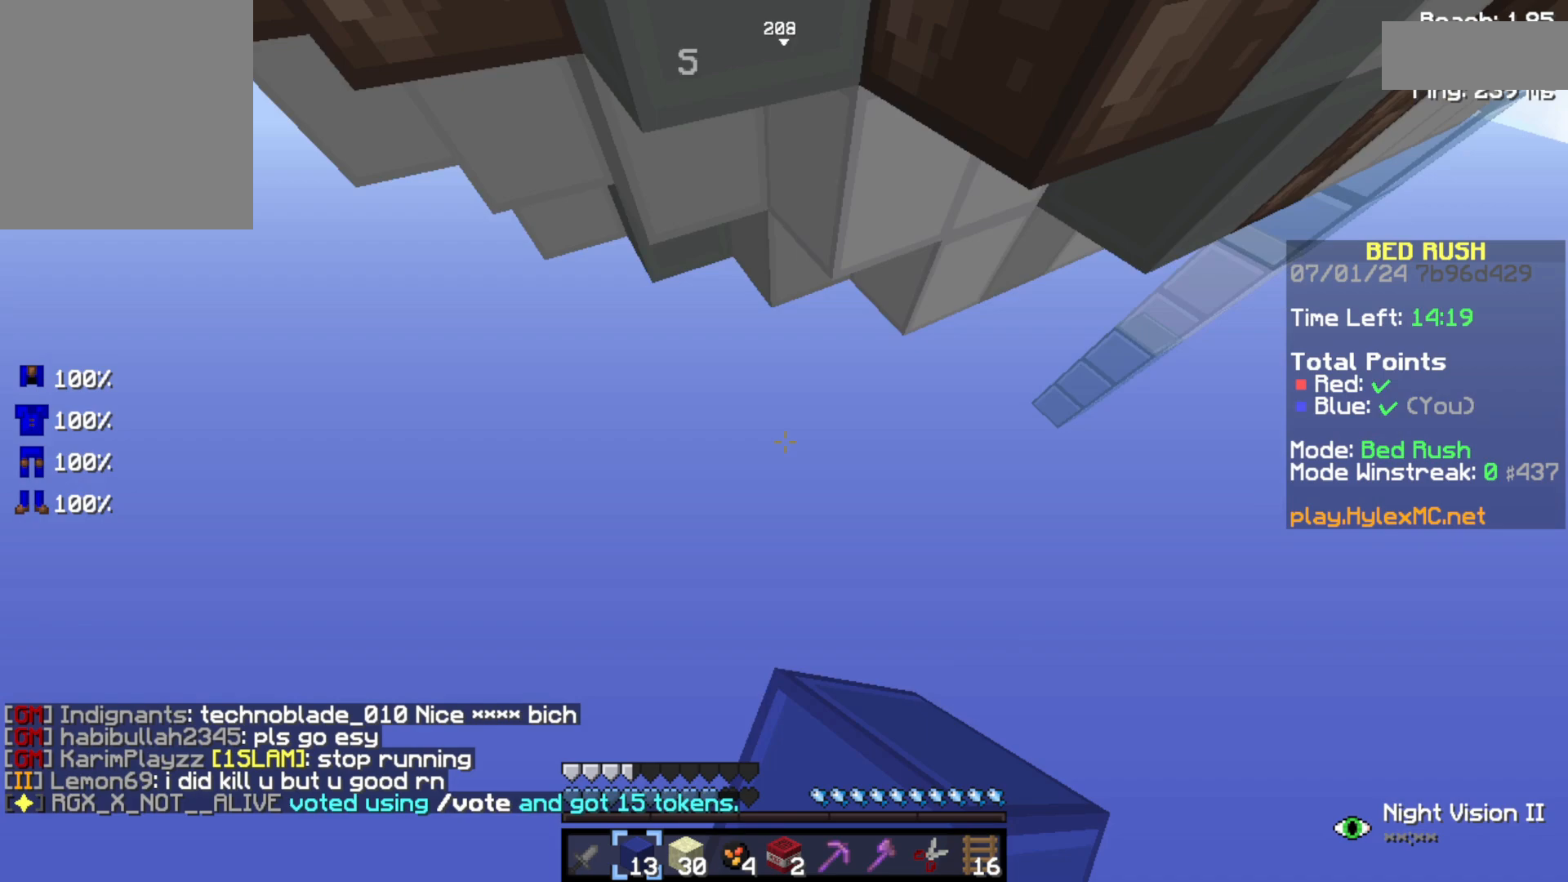
{"keys": [], "events": [[333, "space", "up"], [333, "w", "up"]]}
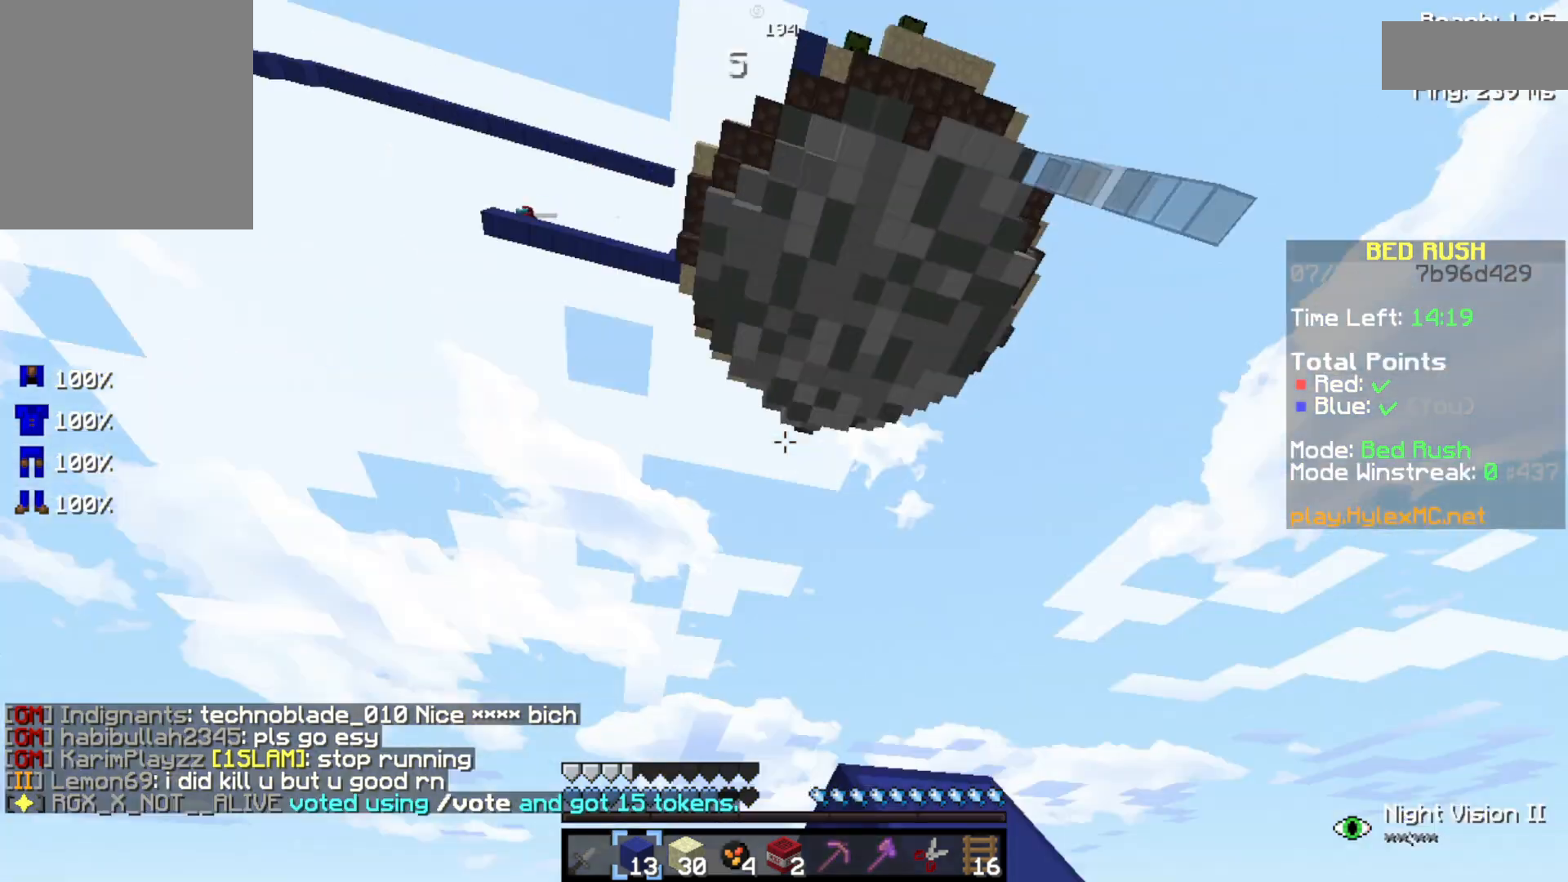
{"keys": [], "events": []}
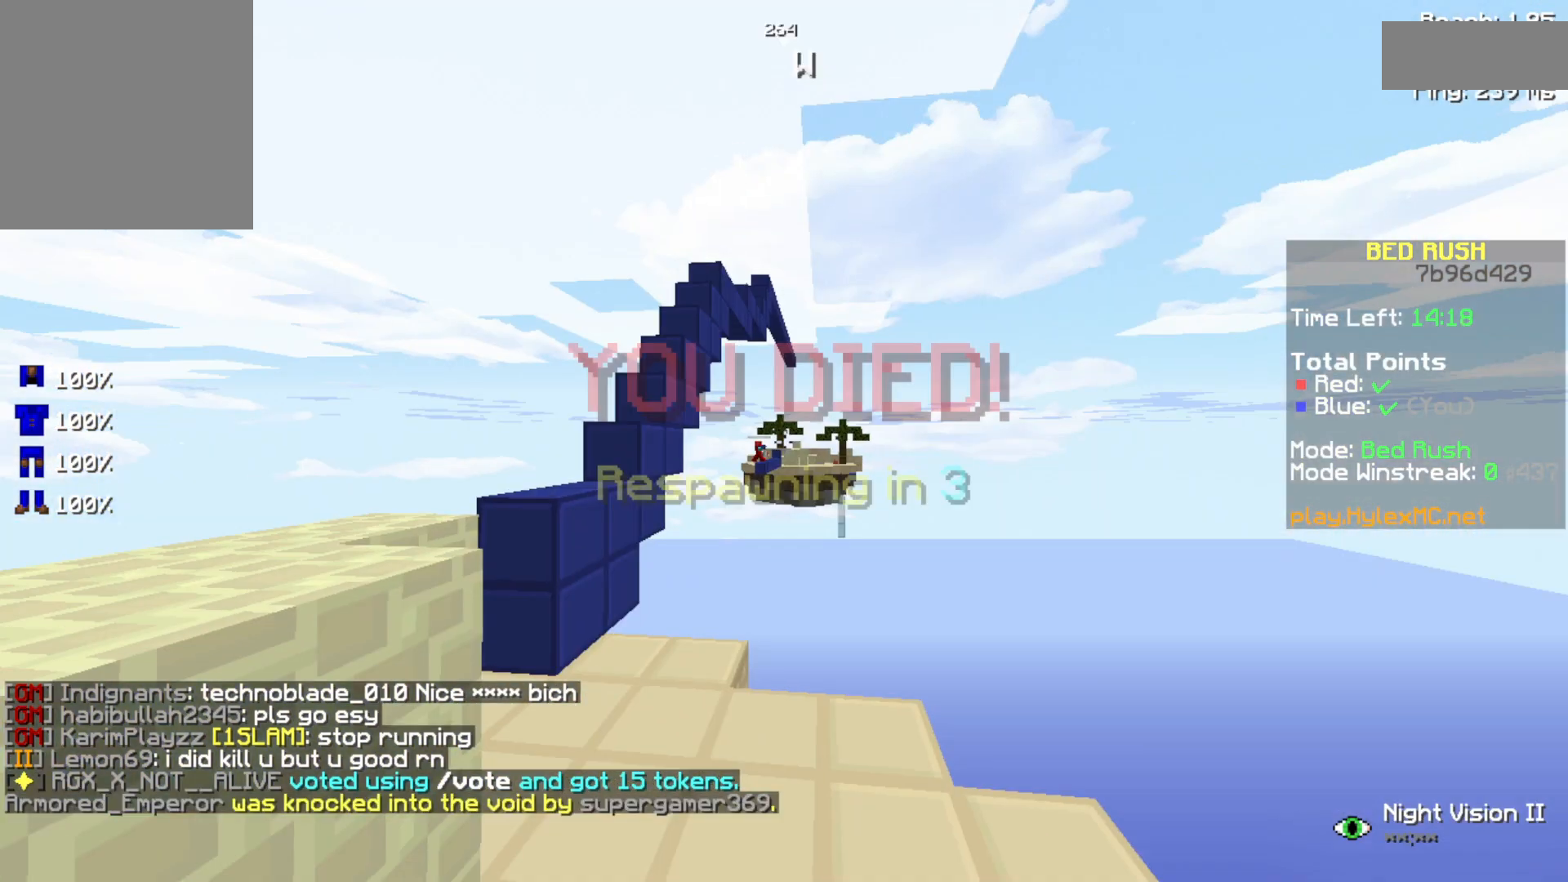
{"keys": [], "events": []}
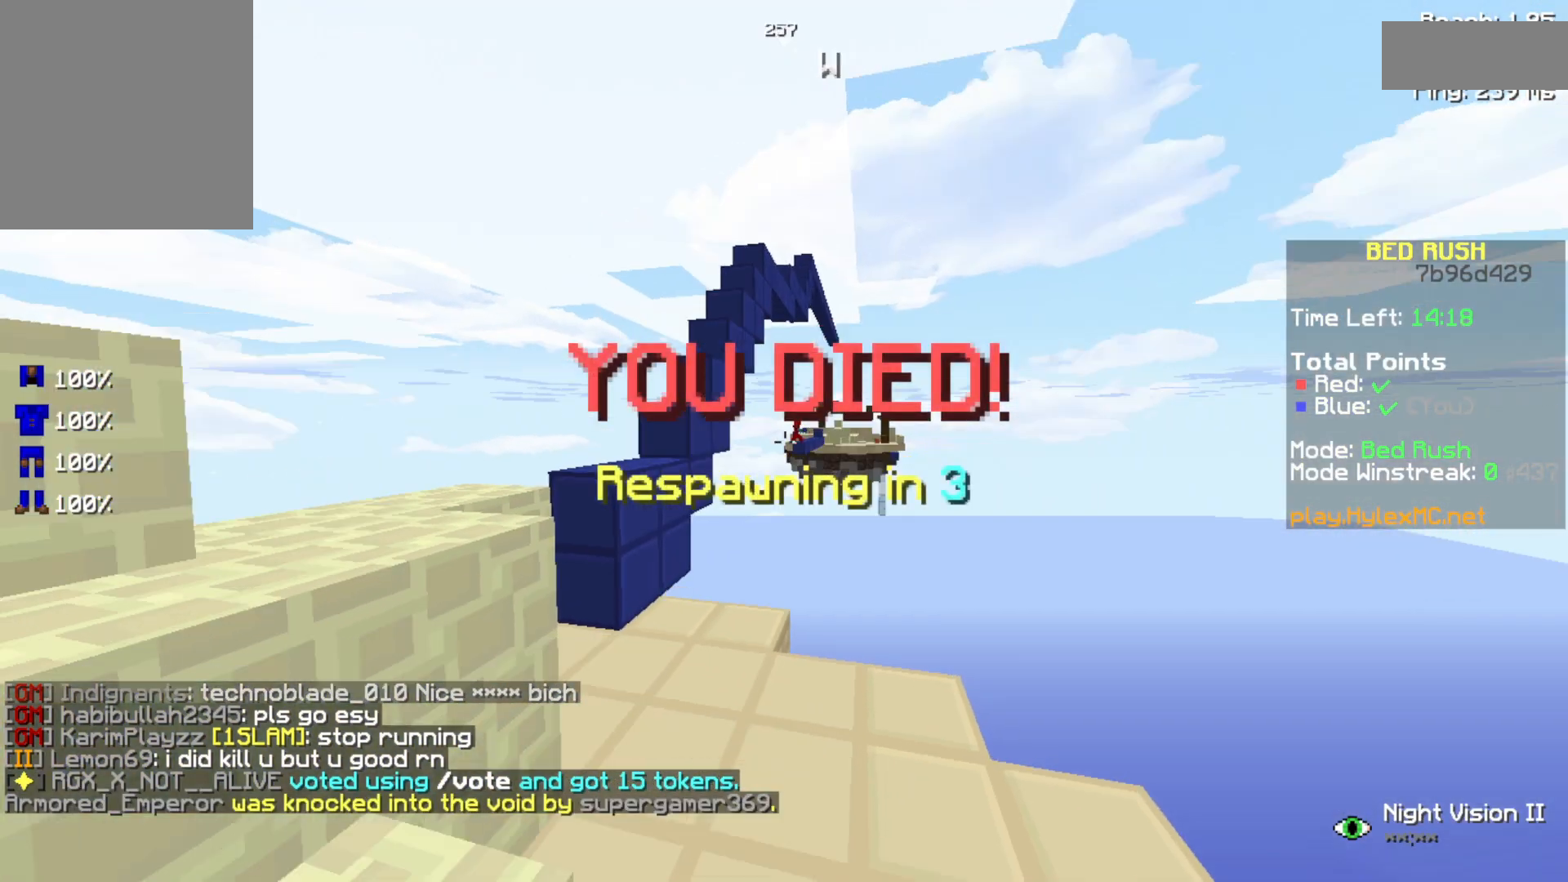
{"keys": ["w"], "events": [[267, "w", "down"]]}
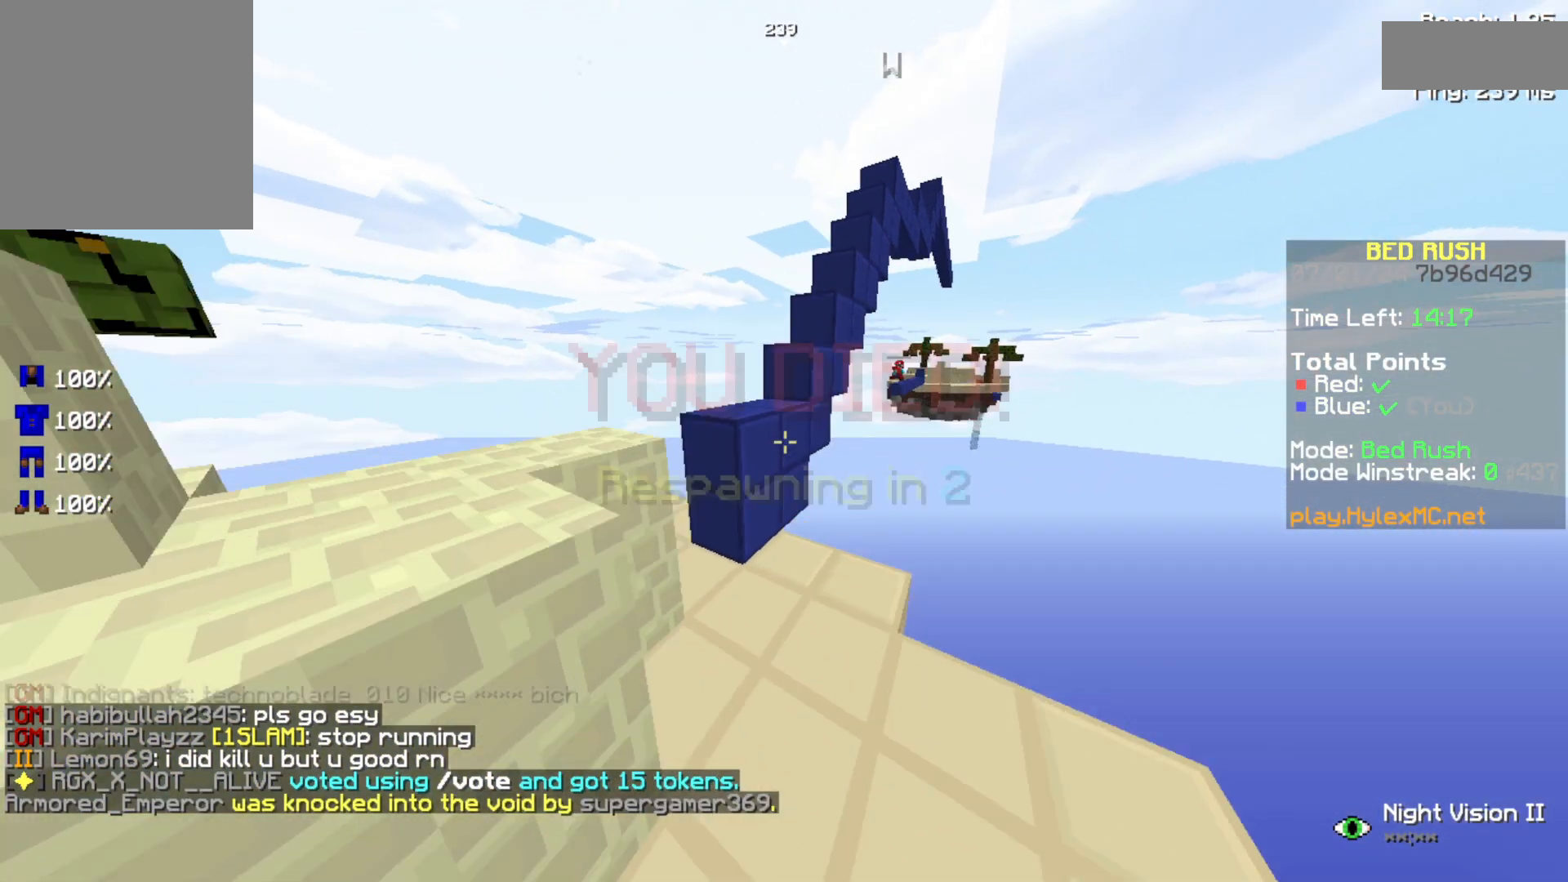
{"keys": ["w"], "events": []}
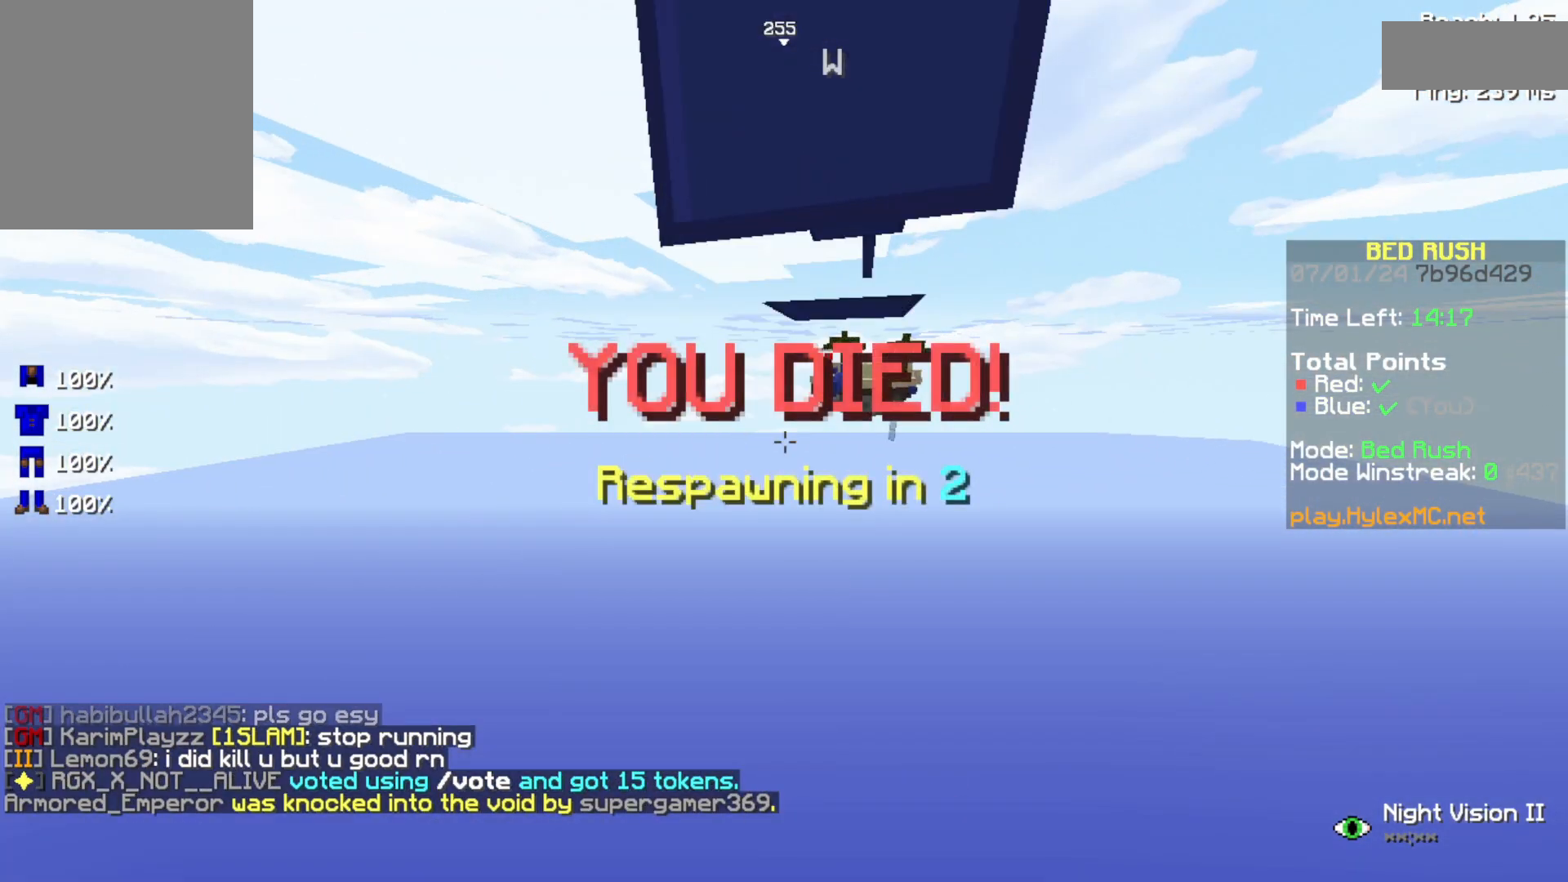
{"keys": [], "events": [[433, "w", "up"]]}
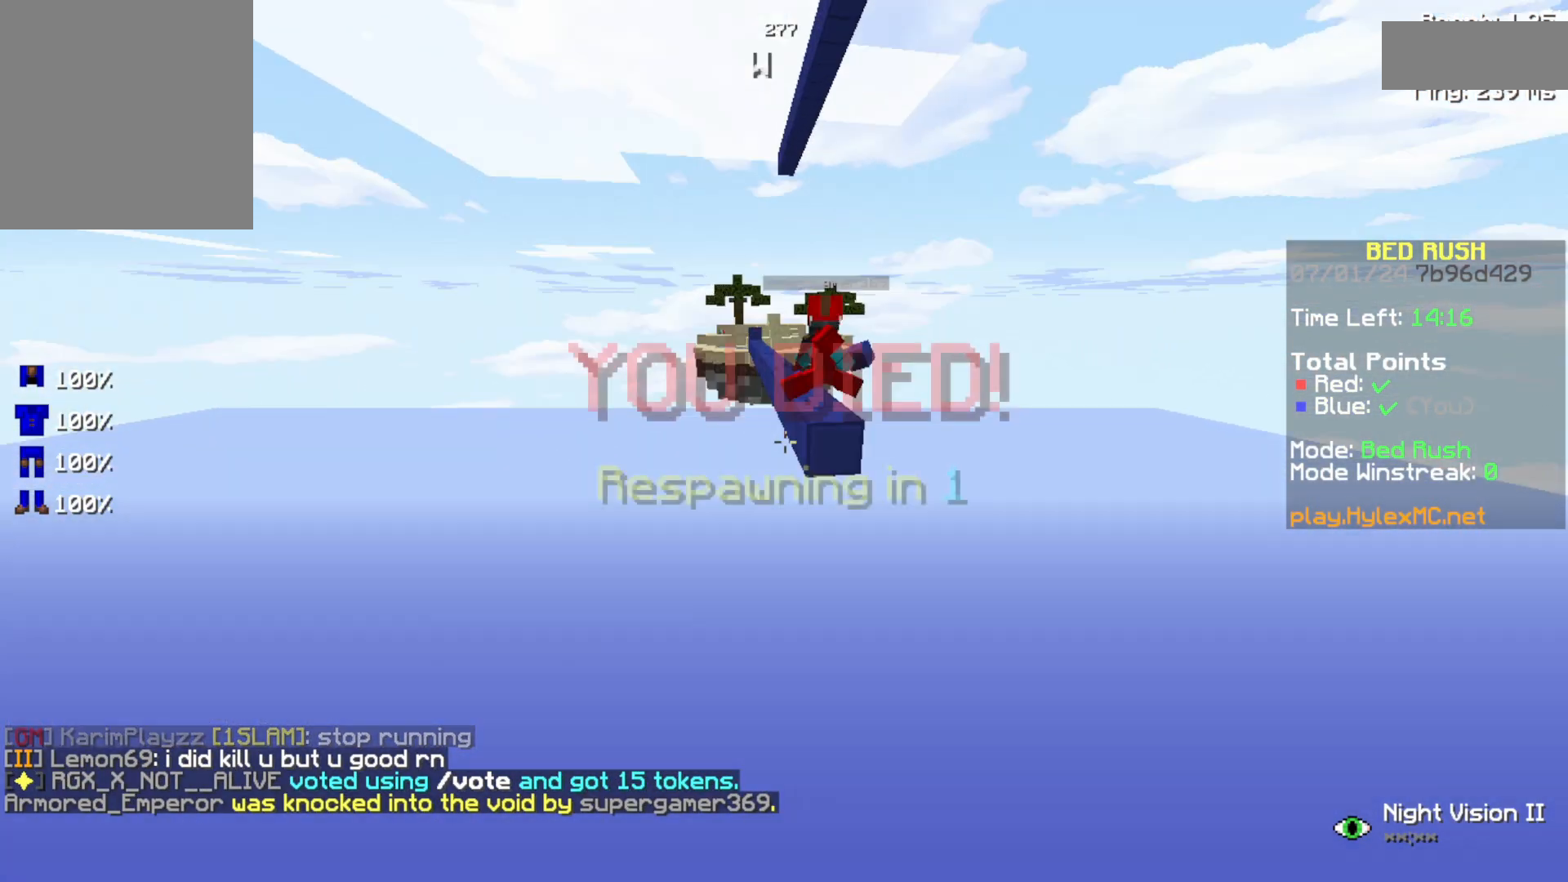
{"keys": [], "events": []}
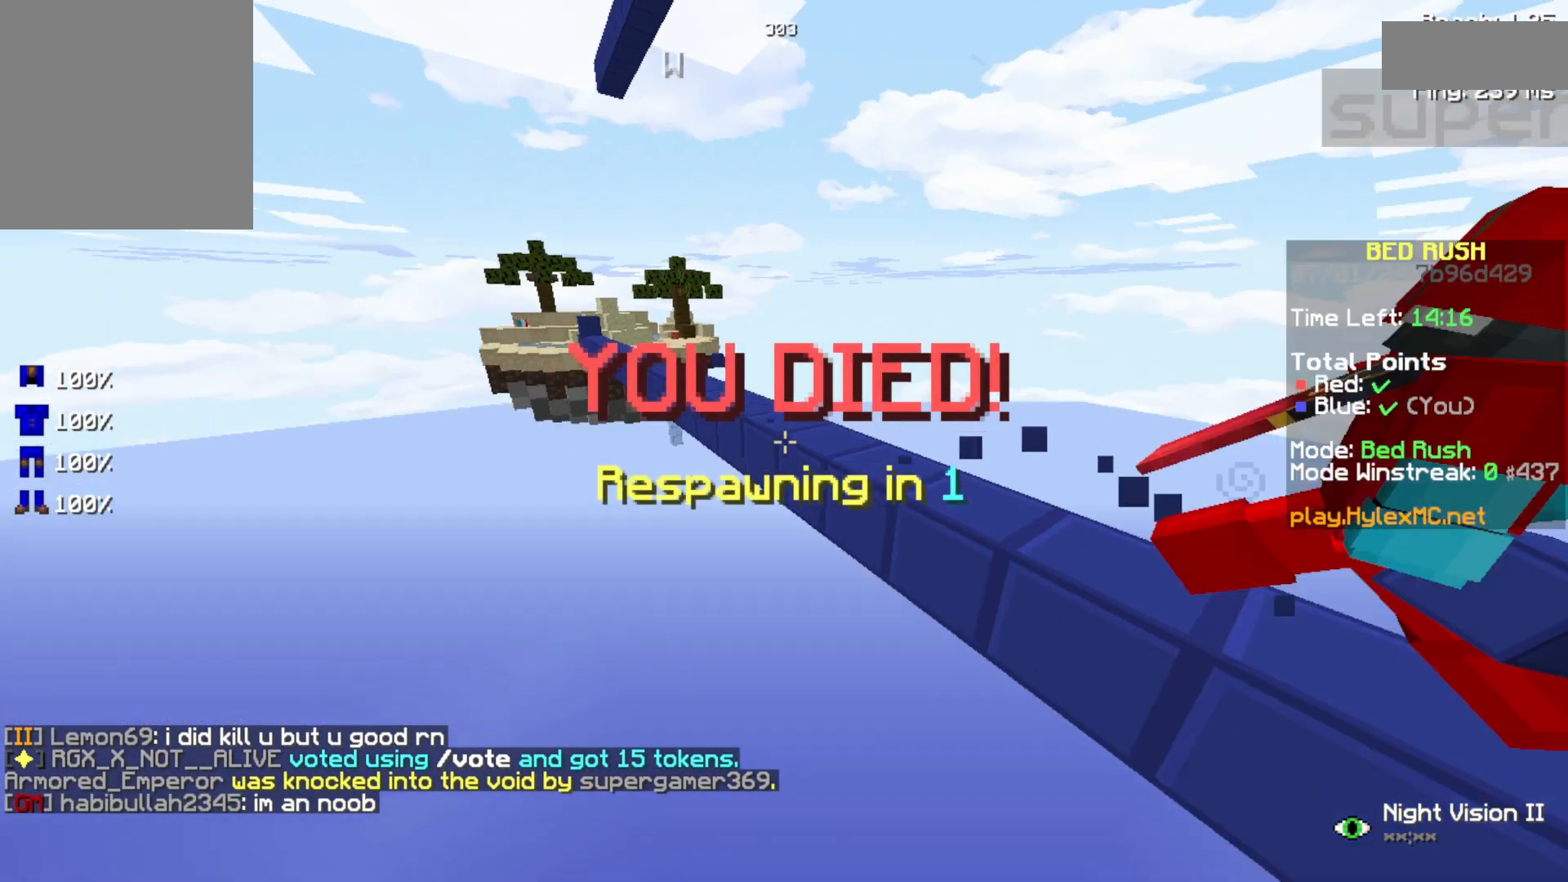
{"keys": [], "events": []}
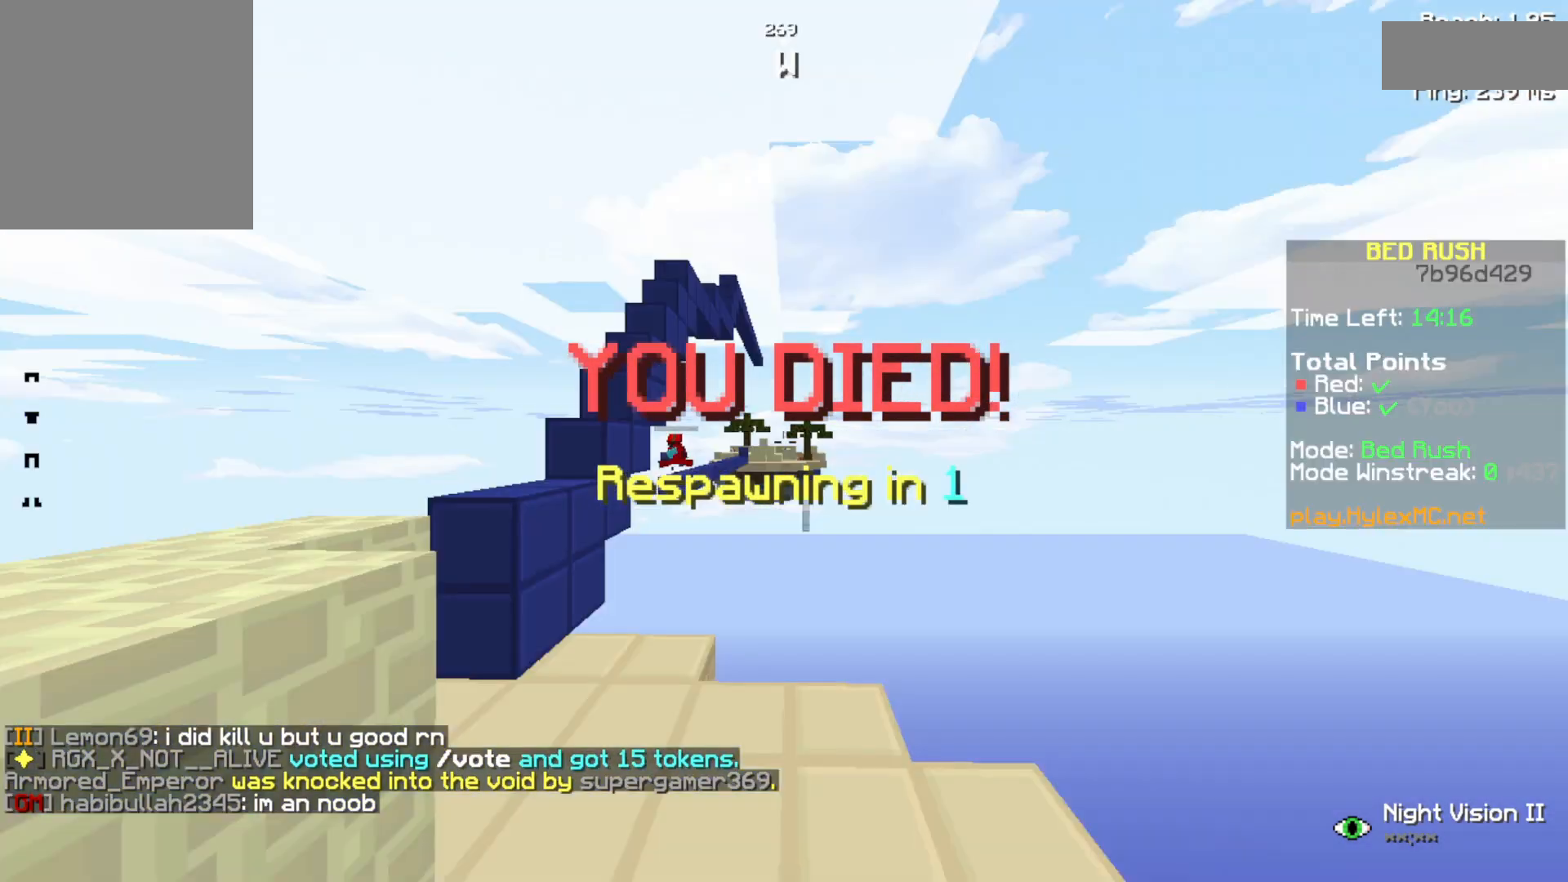
{"keys": ["w"], "events": [[33, "w", "down"]]}
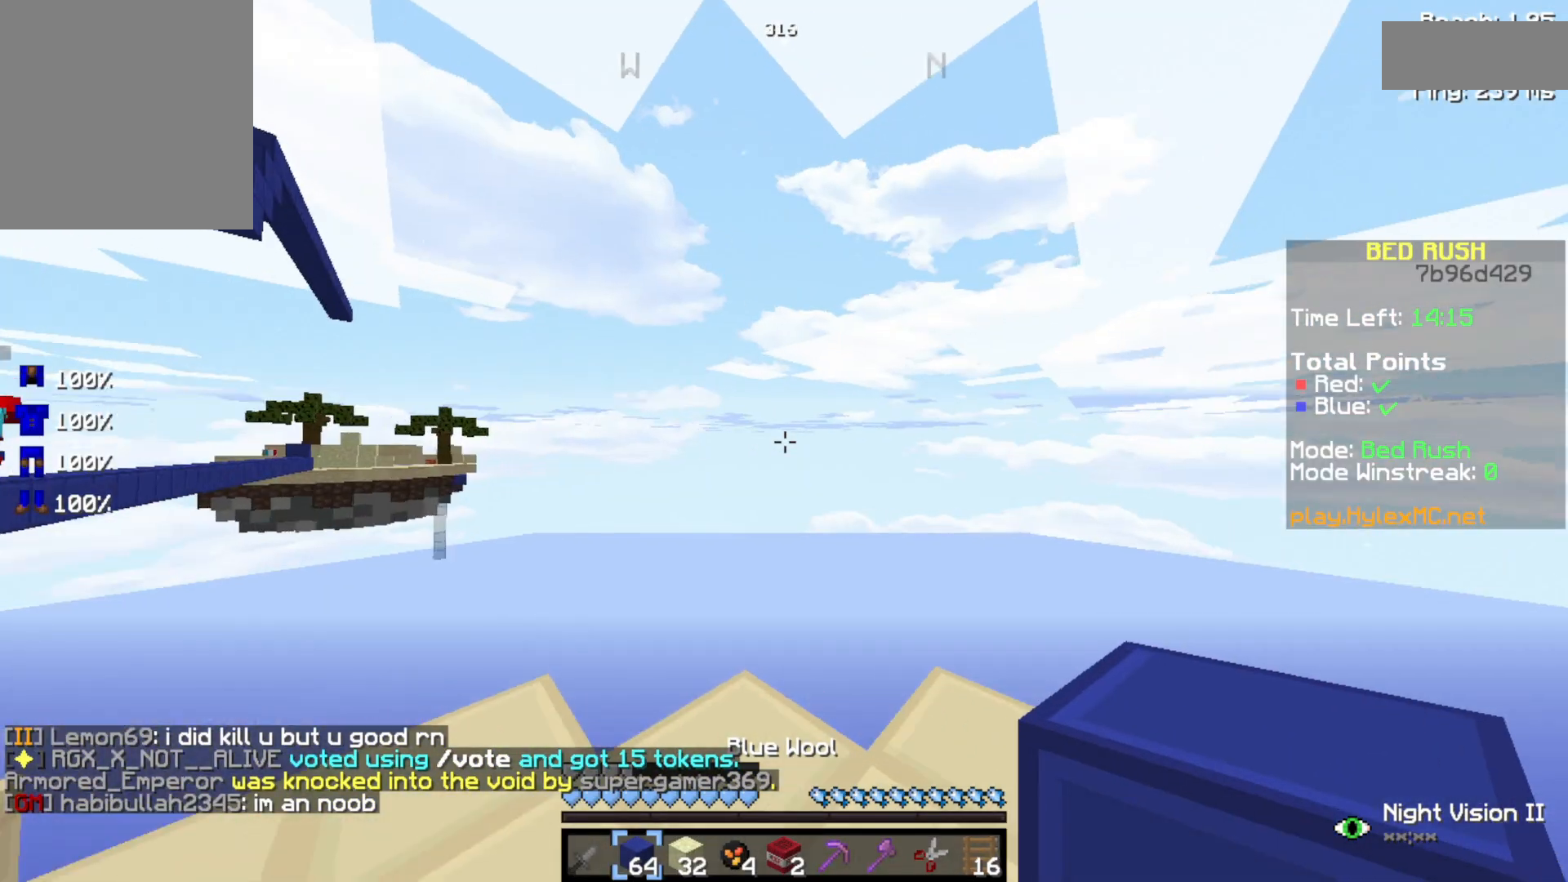
{"keys": ["a"], "events": [[33, "w", "up"], [433, "a", "down"]]}
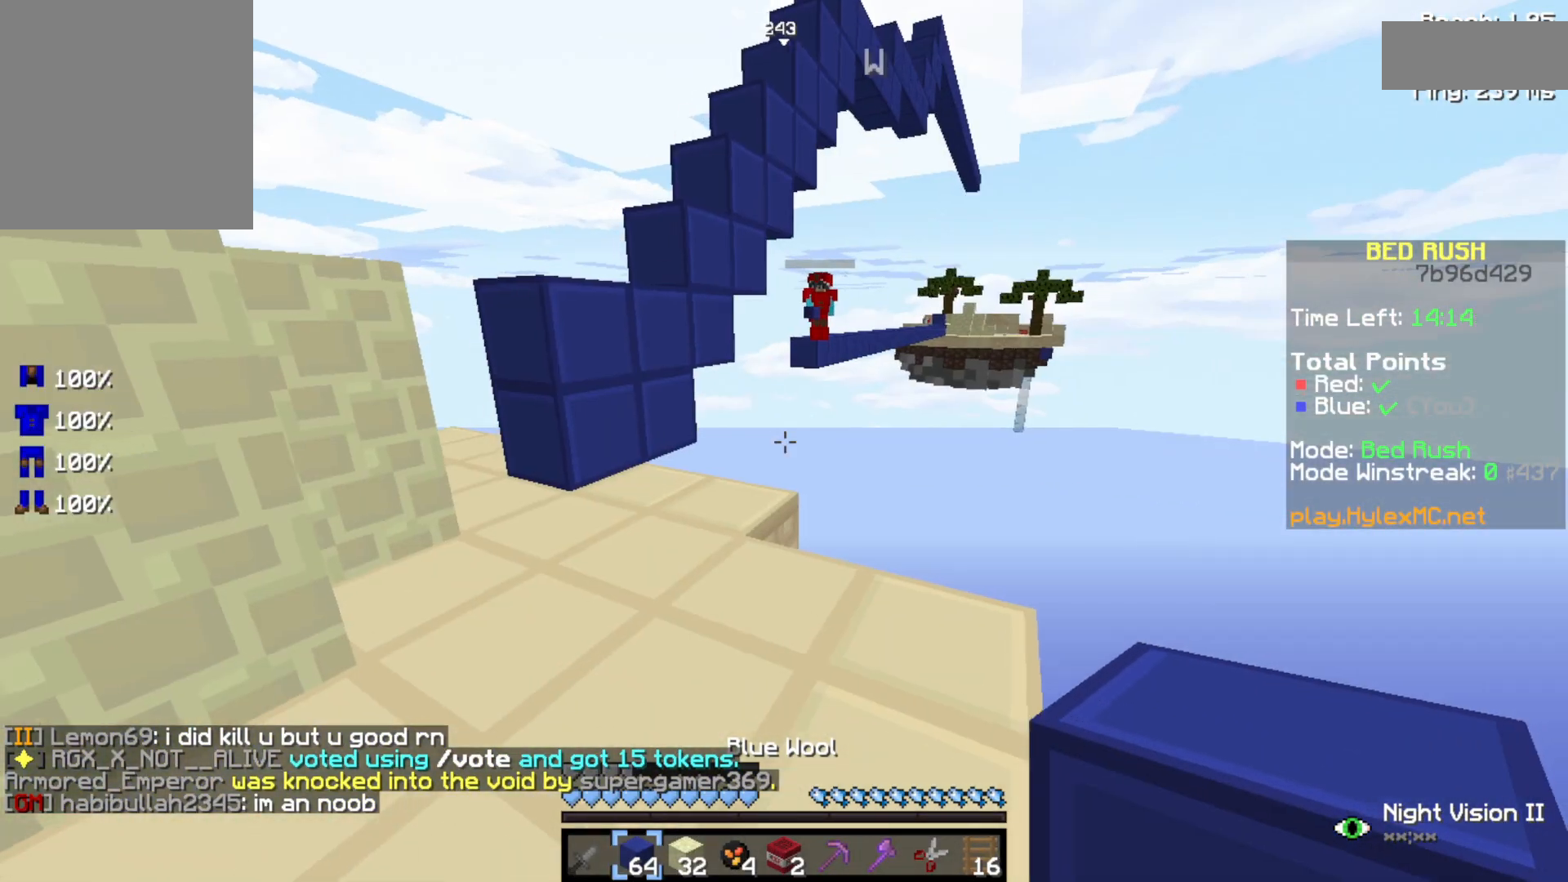
{"keys": [], "events": [[333, "a", "up"]]}
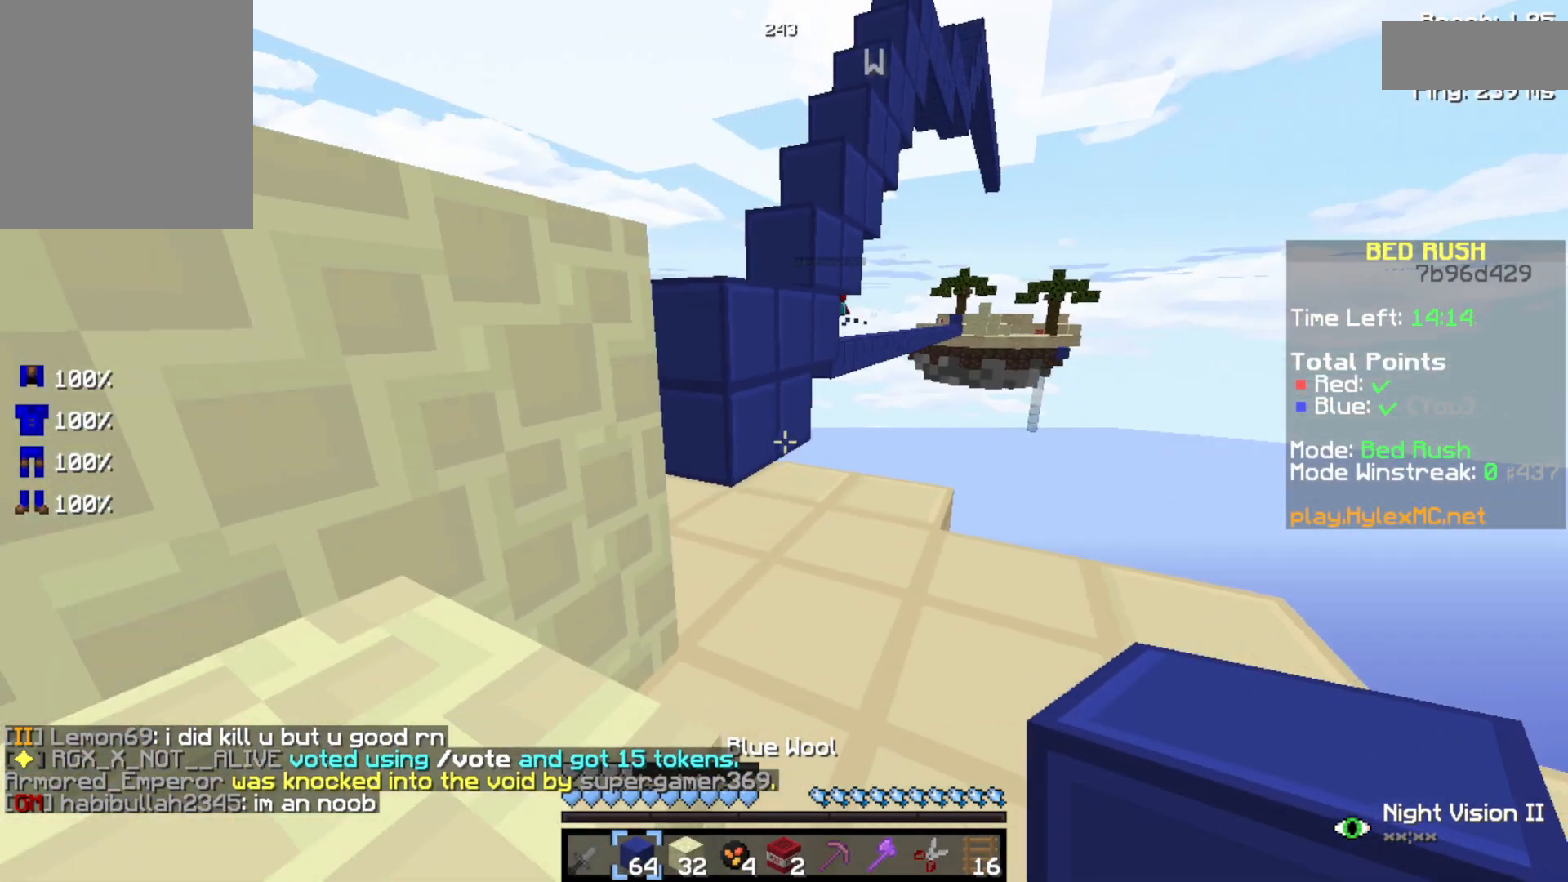
{"keys": ["w"], "events": [[33, "w", "down"]]}
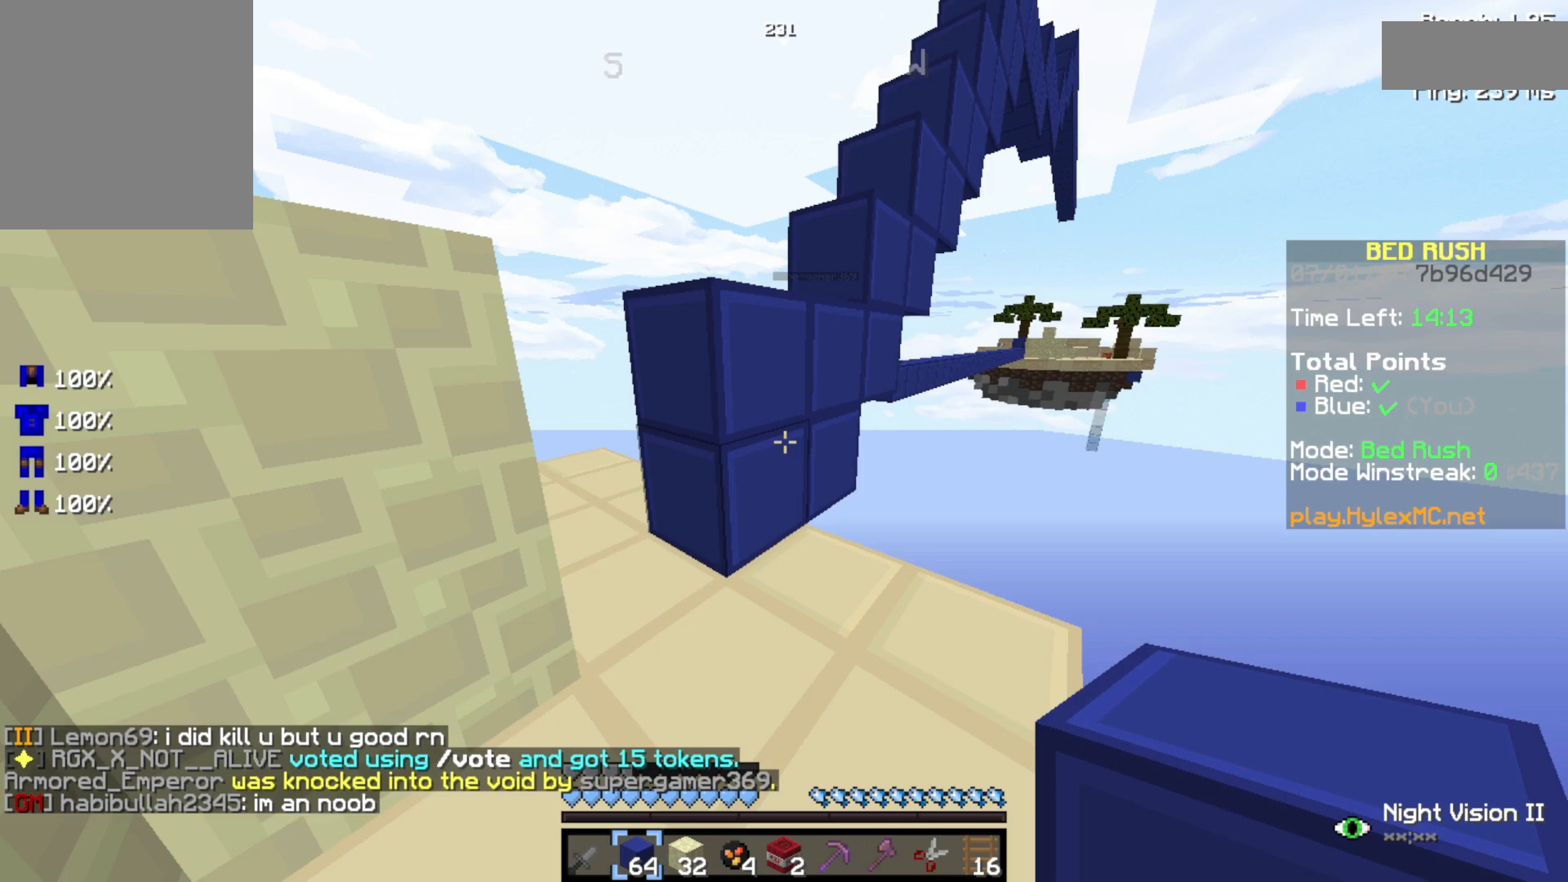
{"keys": ["w"], "events": []}
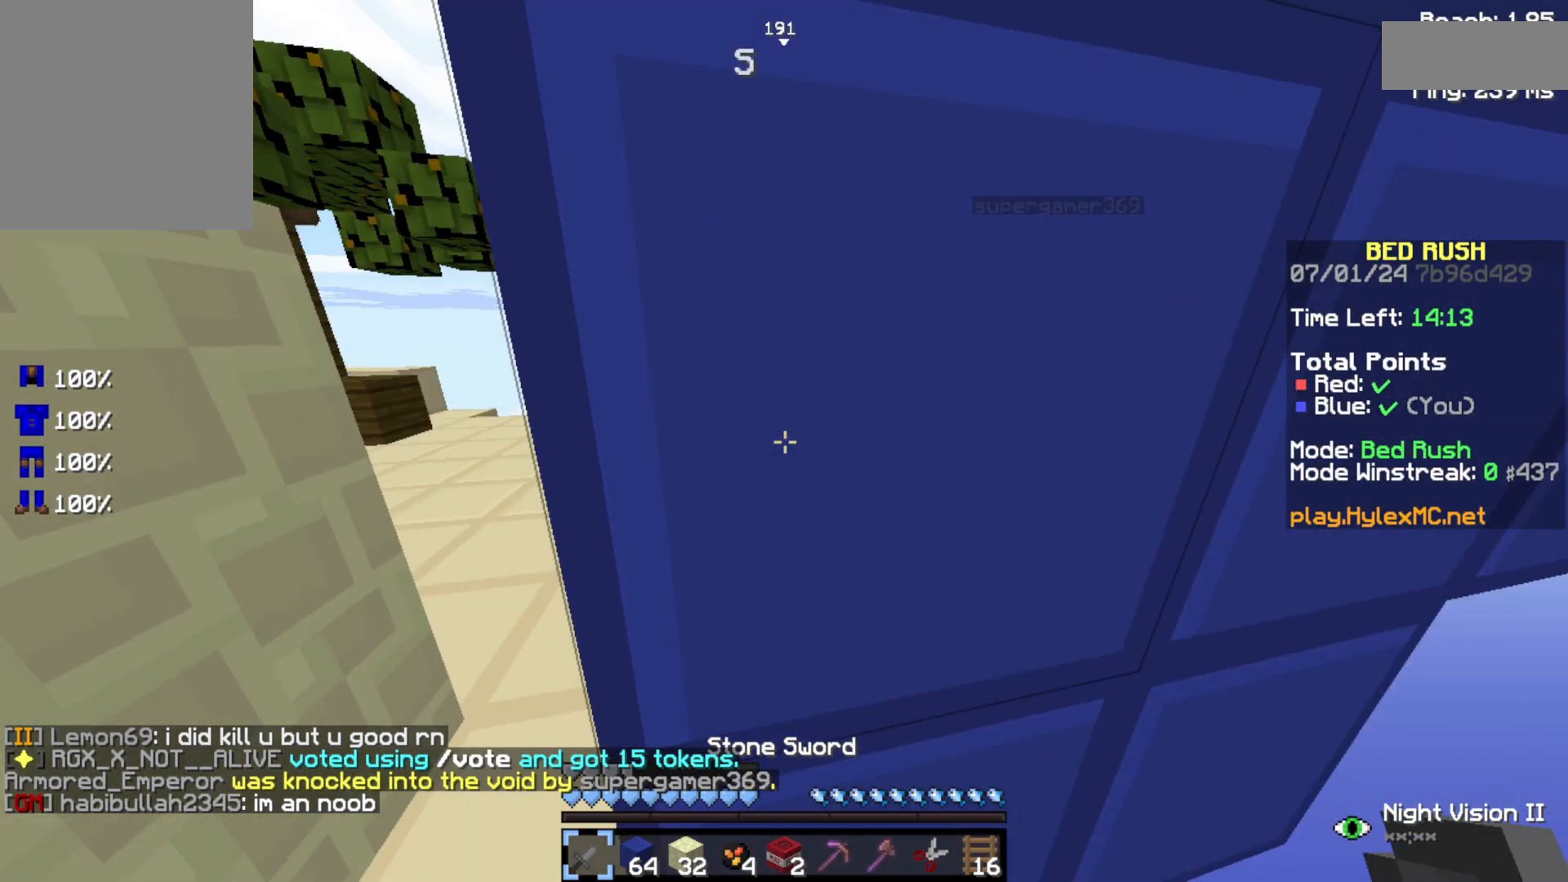
{"keys": ["a"], "events": [[33, "w", "up"], [267, "a", "down"]]}
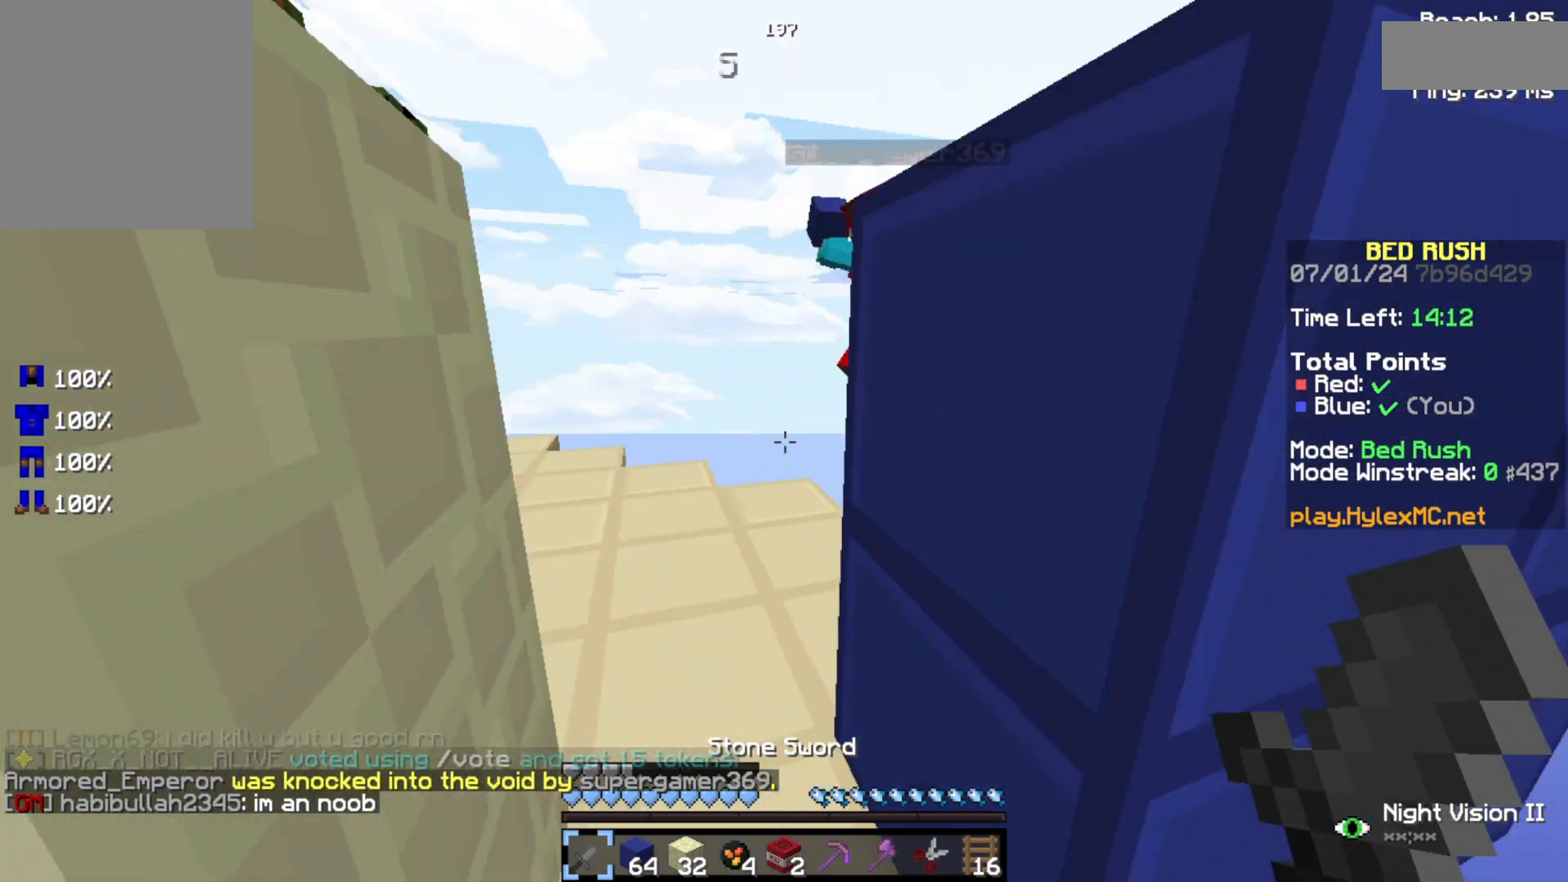
{"keys": ["w"], "events": [[133, "a", "up"], [300, "w", "down"]]}
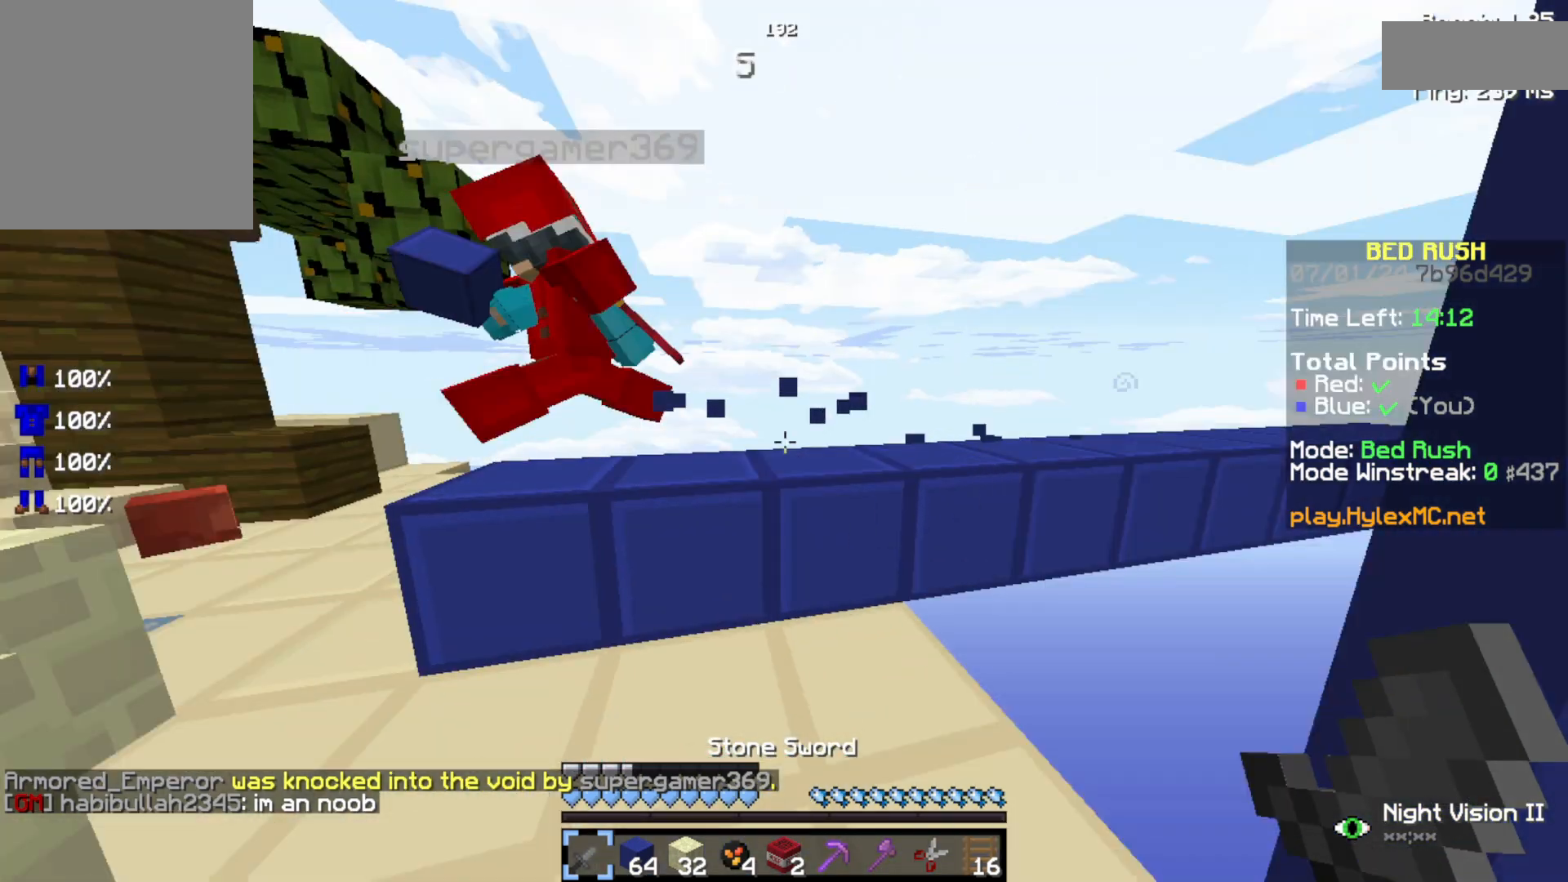
{"keys": ["w"], "events": []}
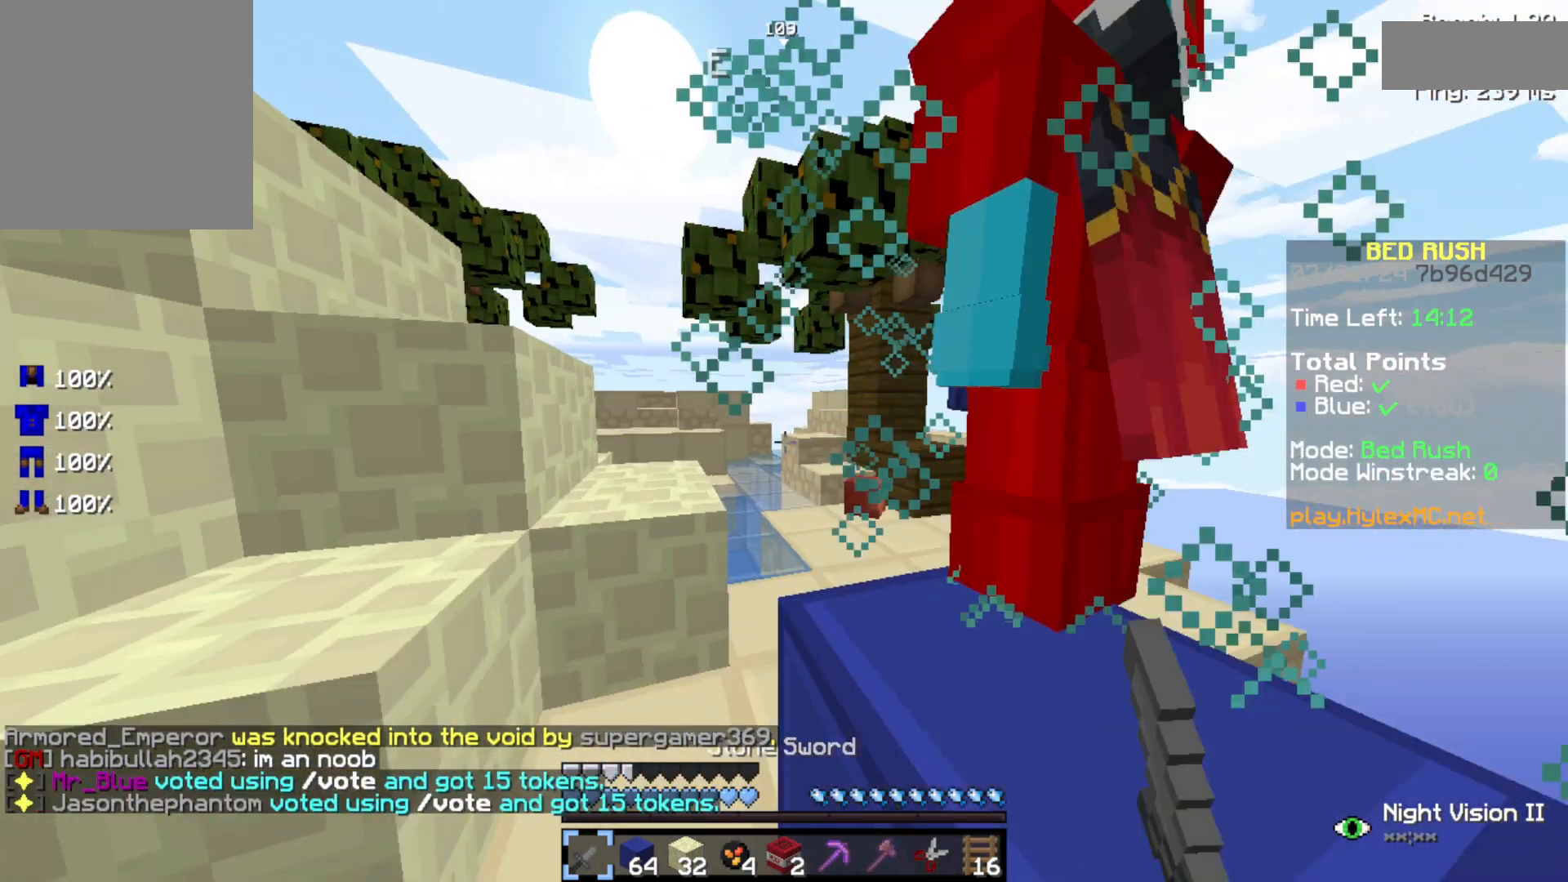
{"keys": [], "events": [[33, "space", "down"], [200, "space", "up"], [267, "w", "up"]]}
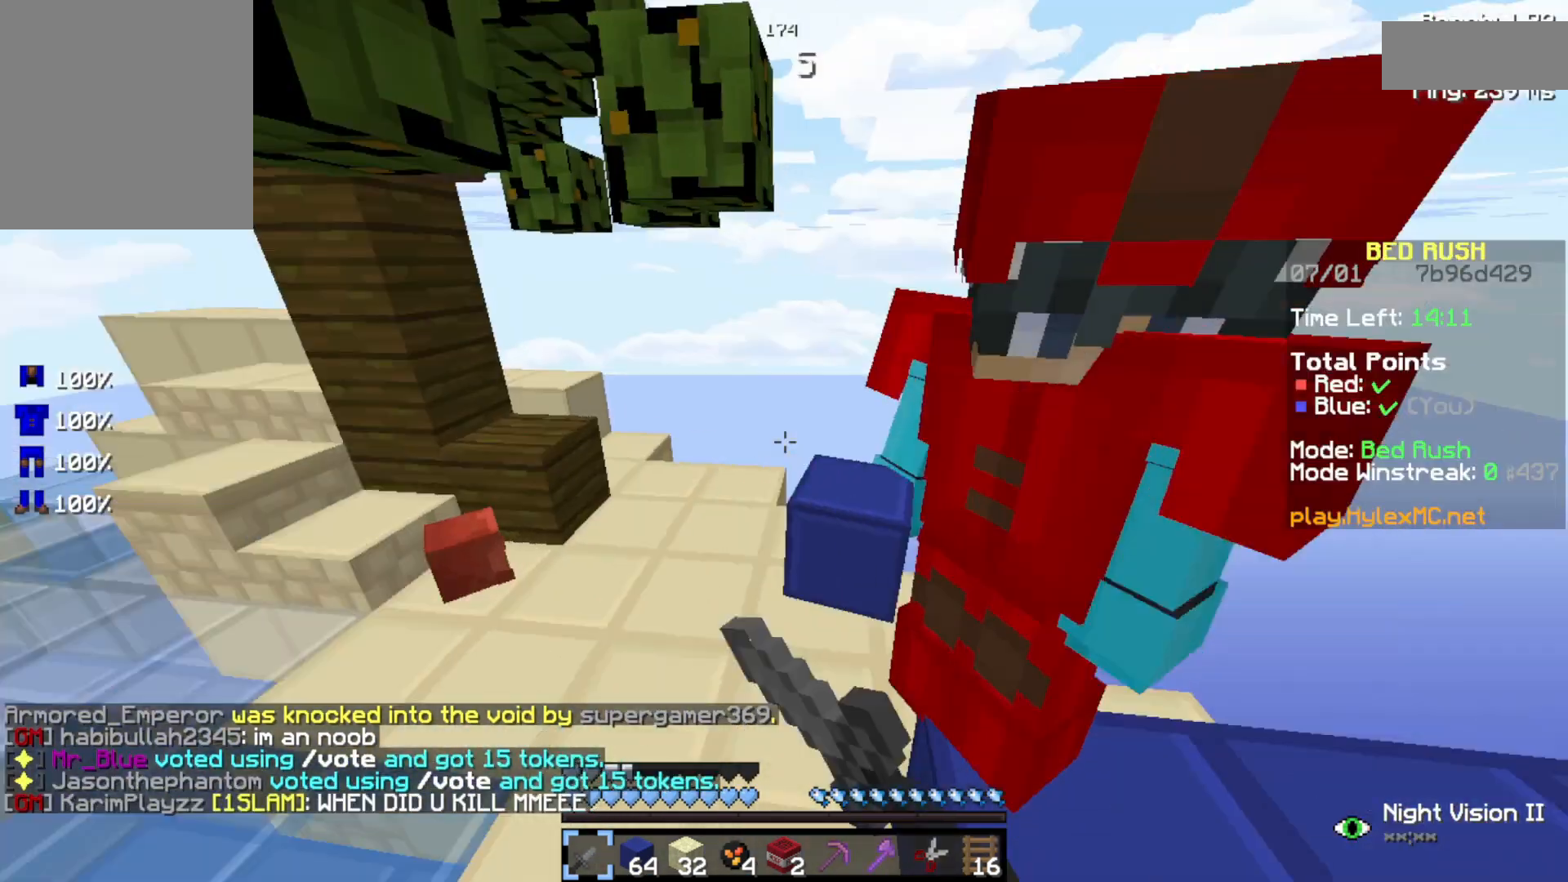
{"keys": [], "events": []}
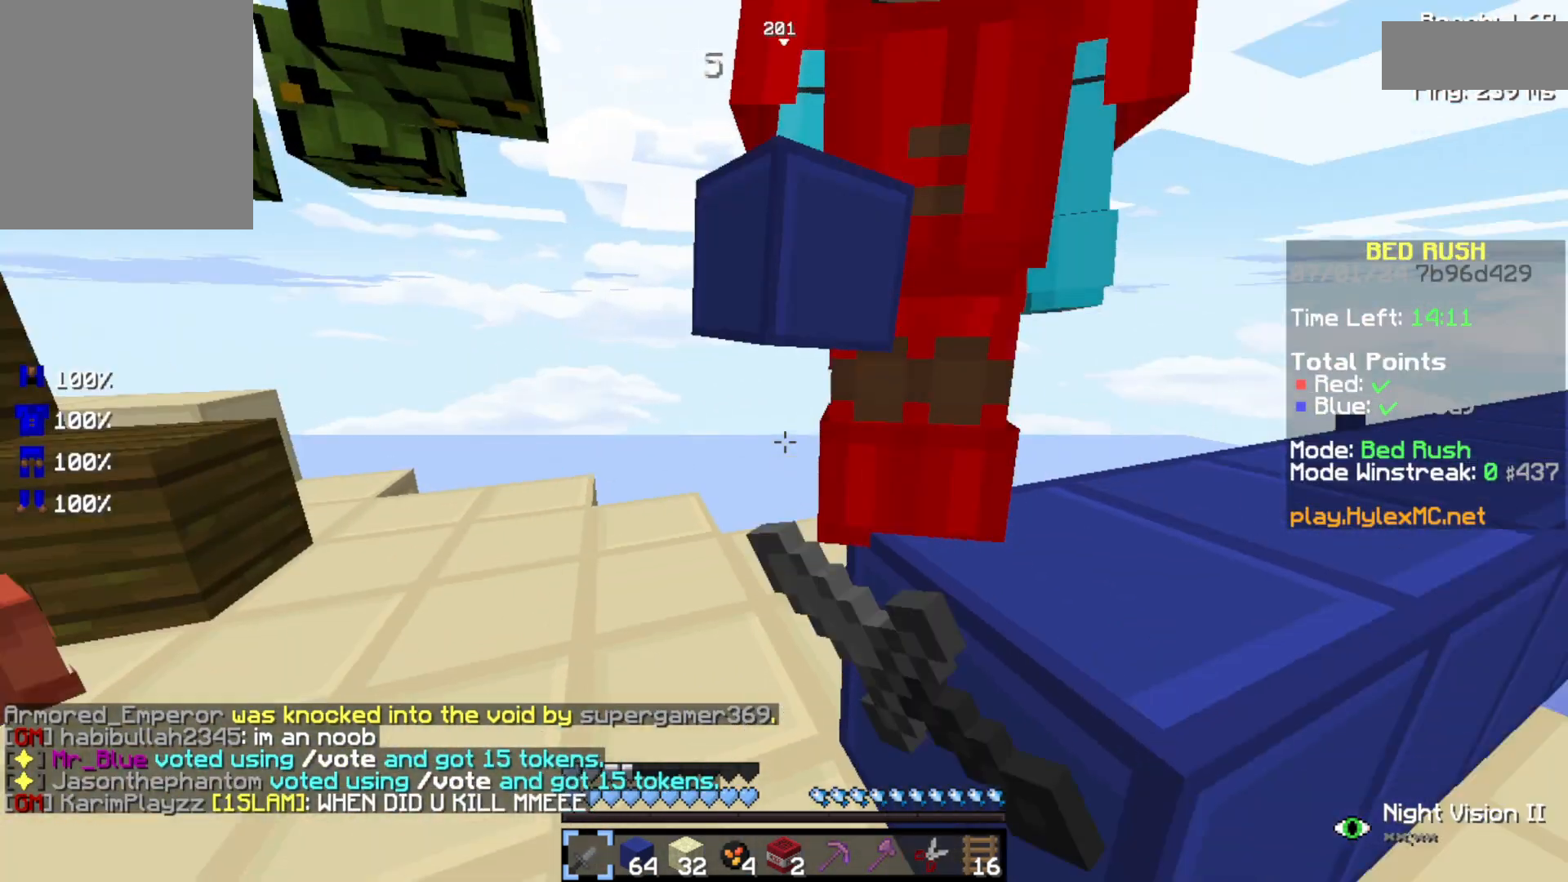
{"keys": [], "events": []}
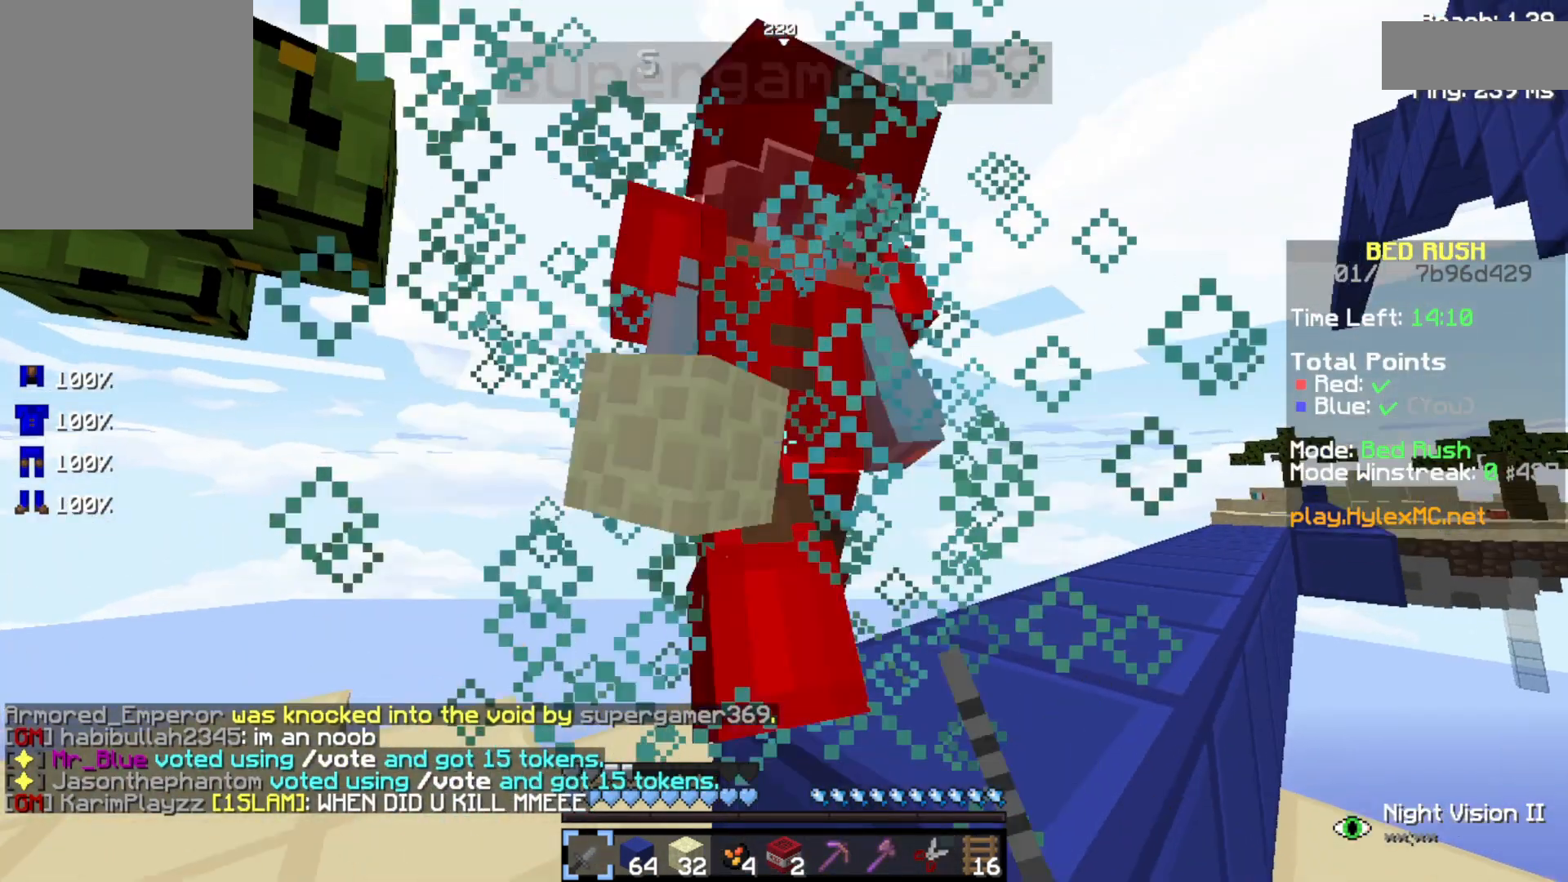
{"keys": [], "events": []}
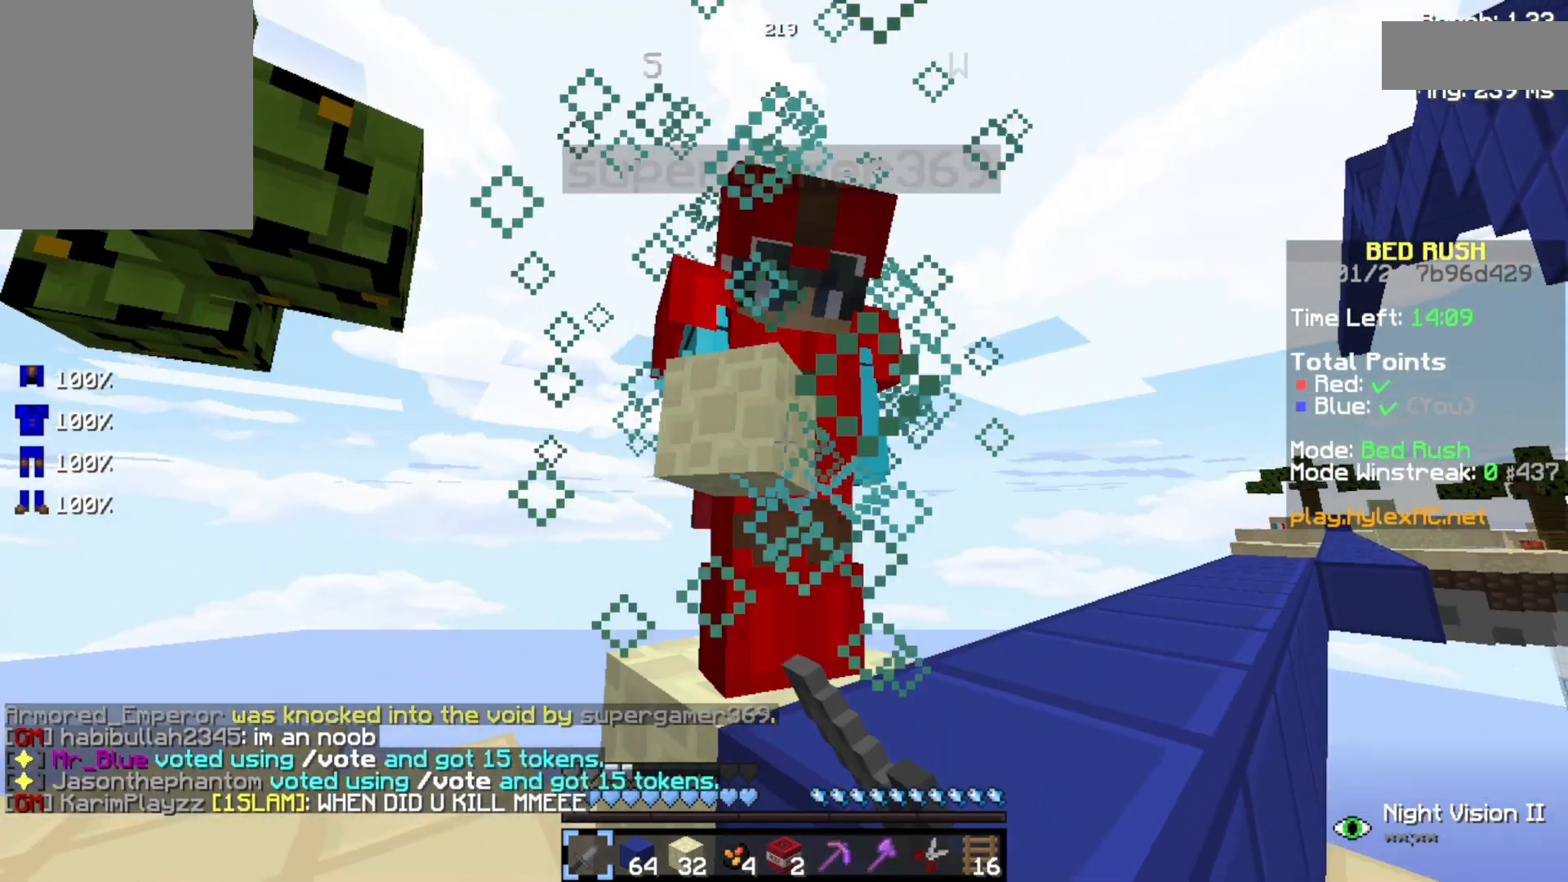
{"keys": [], "events": []}
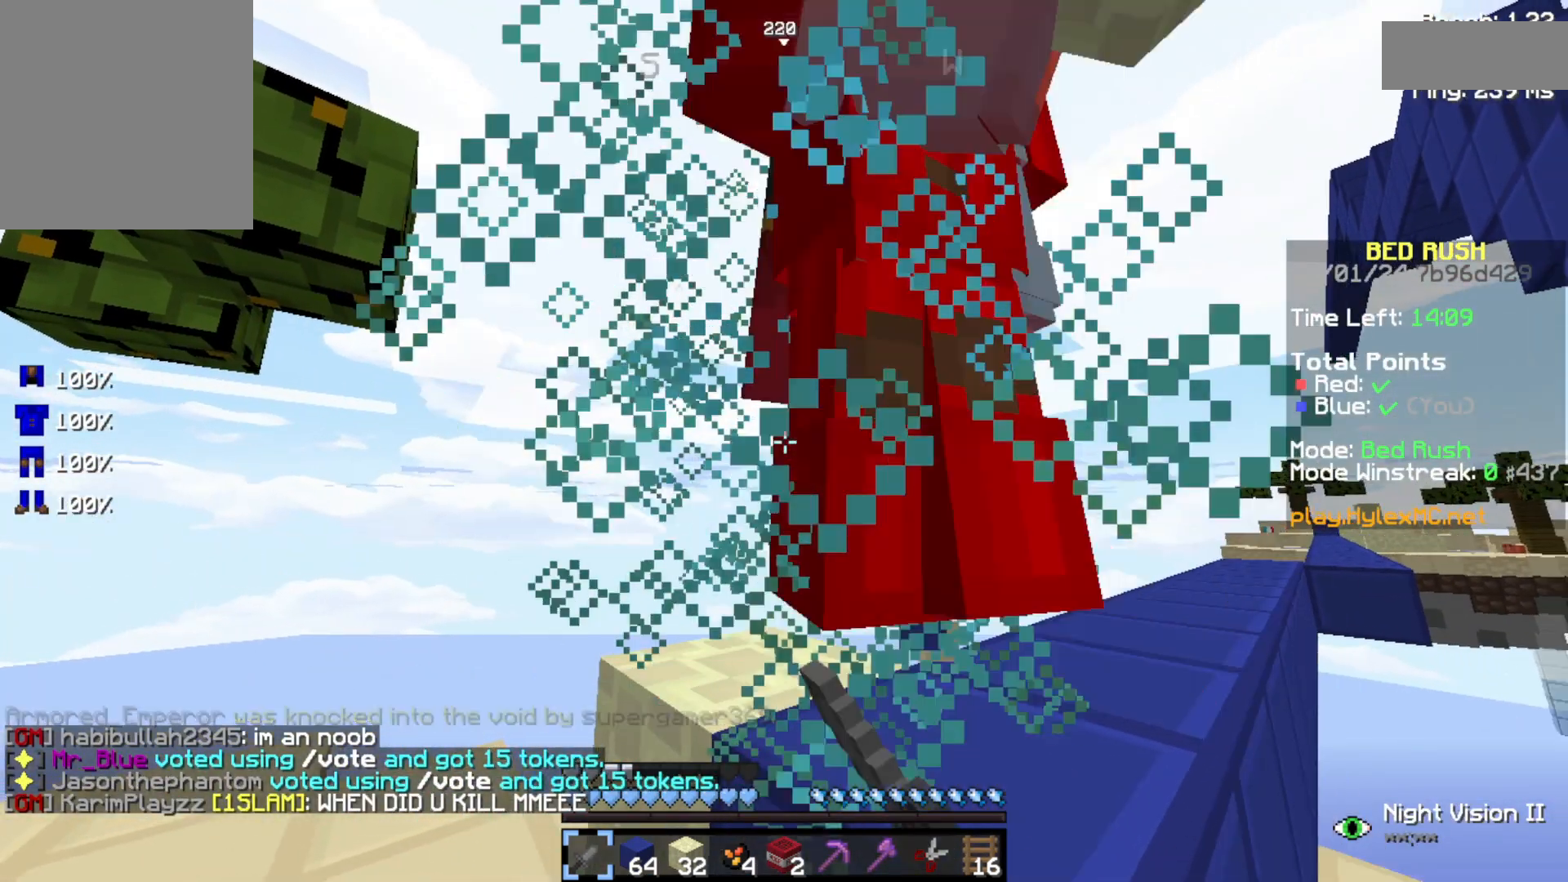
{"keys": ["s"], "events": [[500, "s", "down"]]}
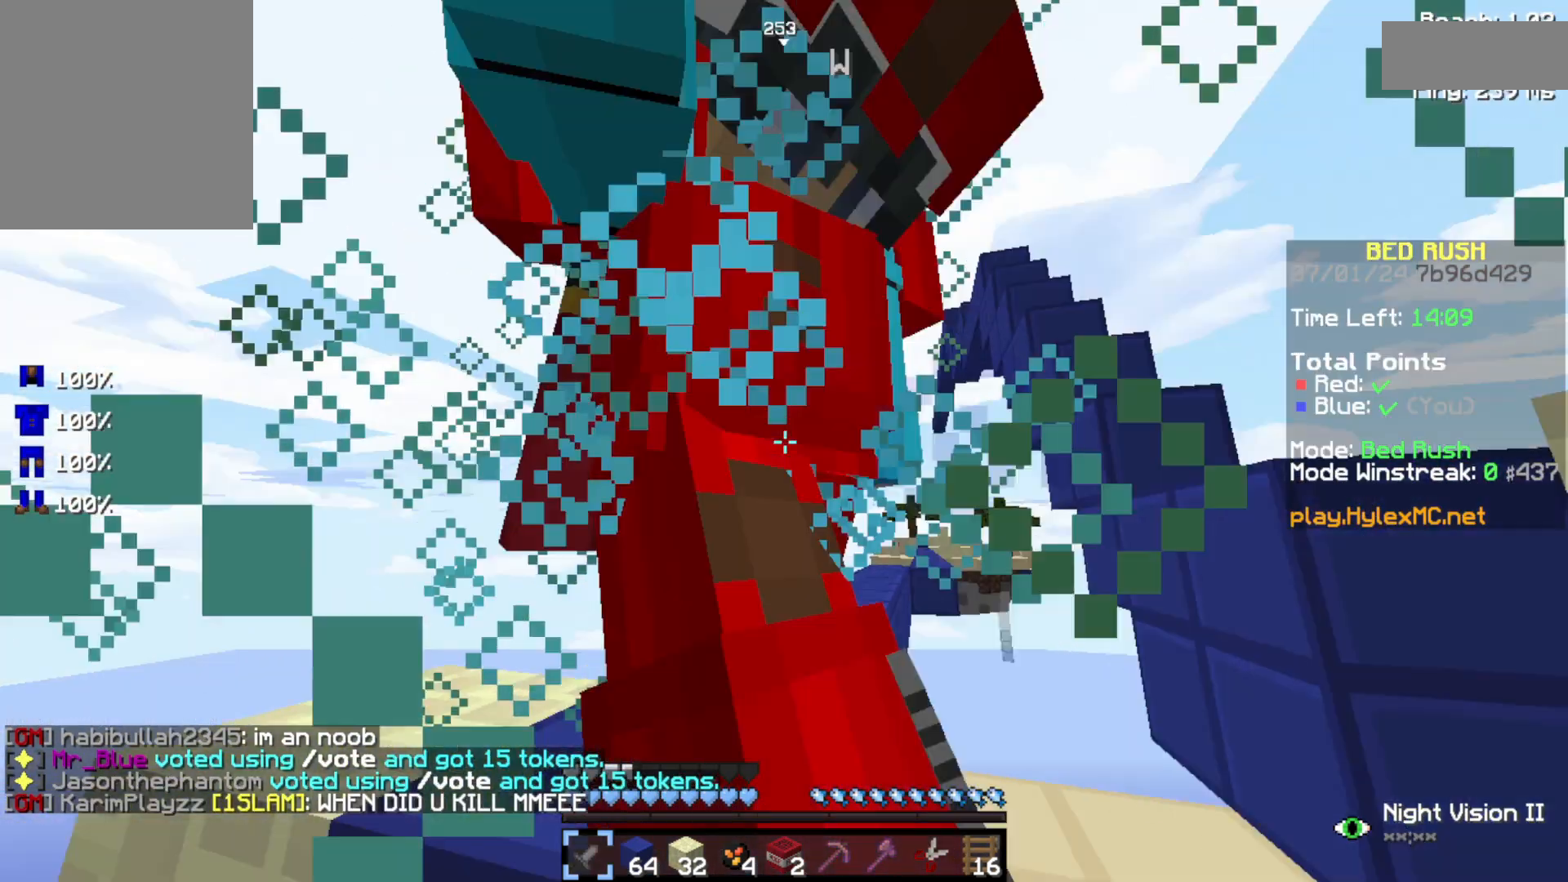
{"keys": [], "events": [[200, "s", "up"]]}
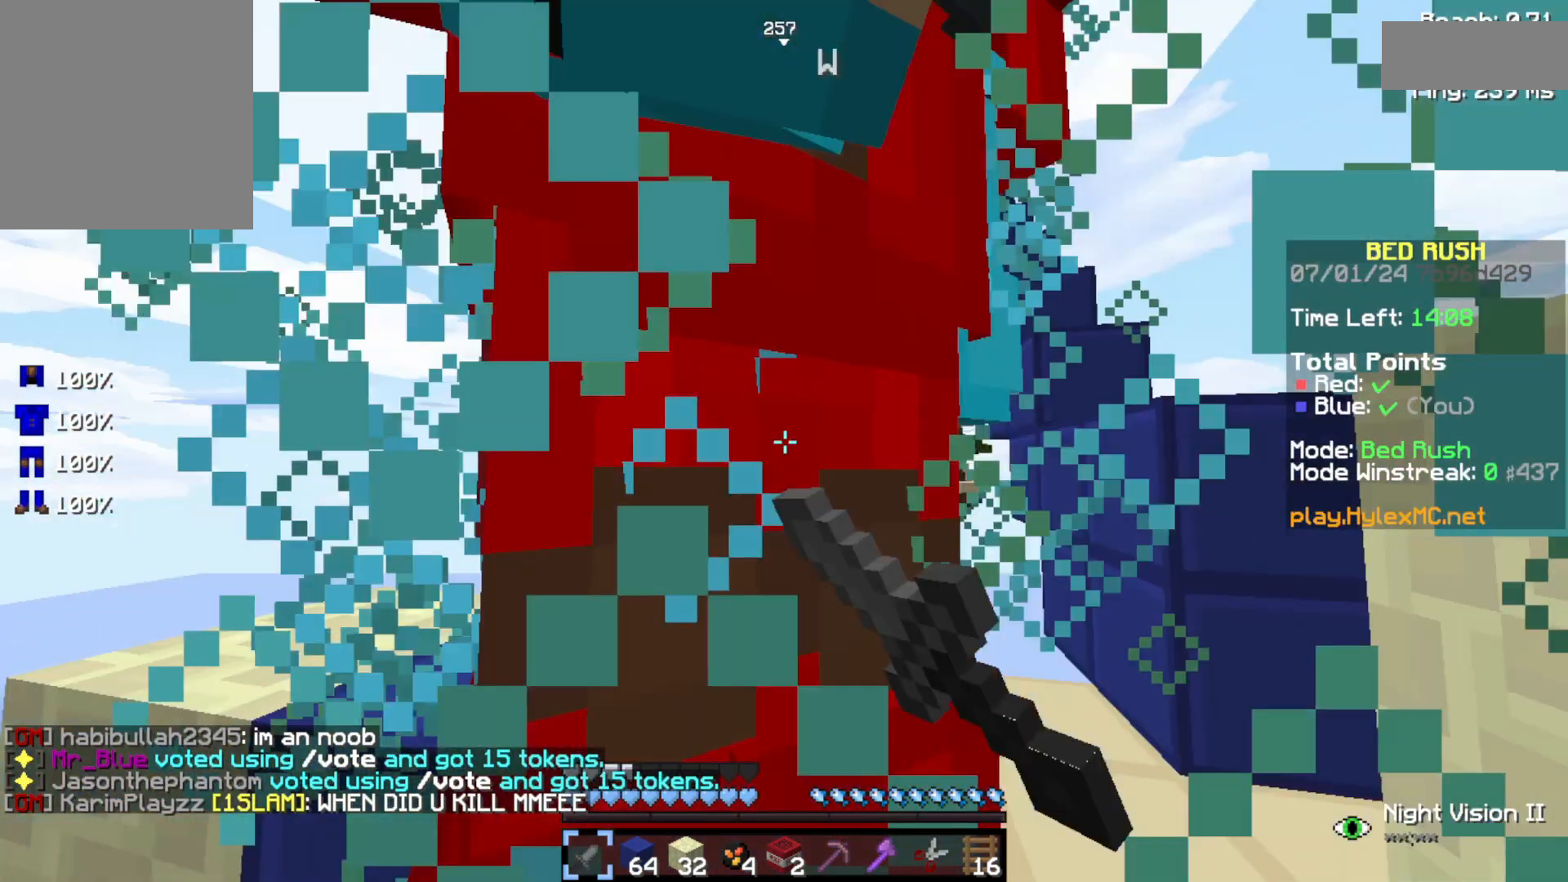
{"keys": ["s"], "events": [[200, "s", "down"]]}
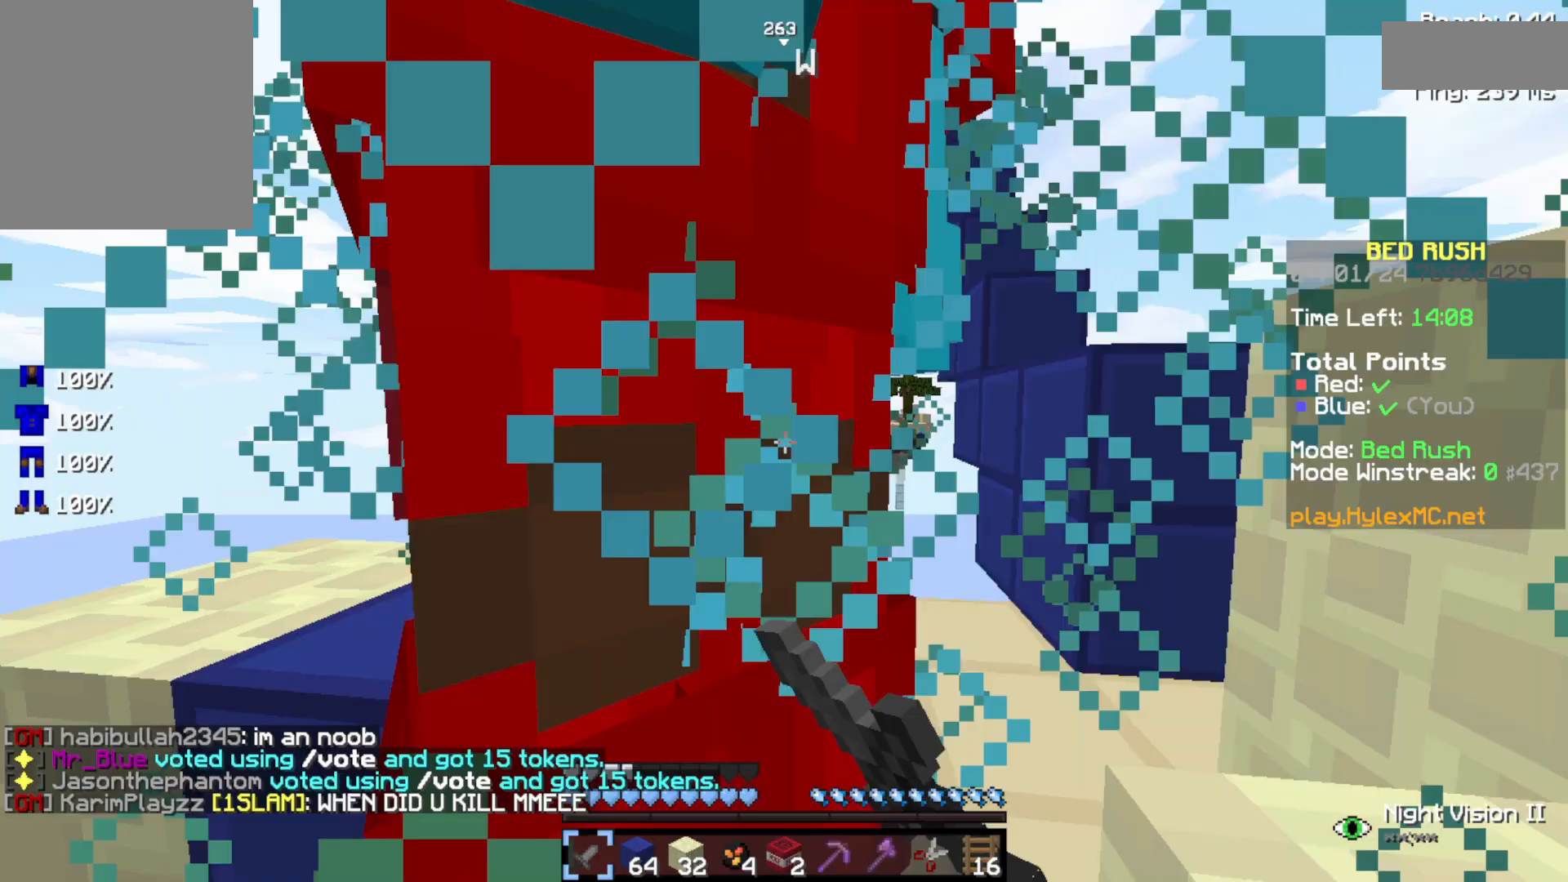
{"keys": ["w"], "events": [[267, "s", "up"], [400, "w", "down"]]}
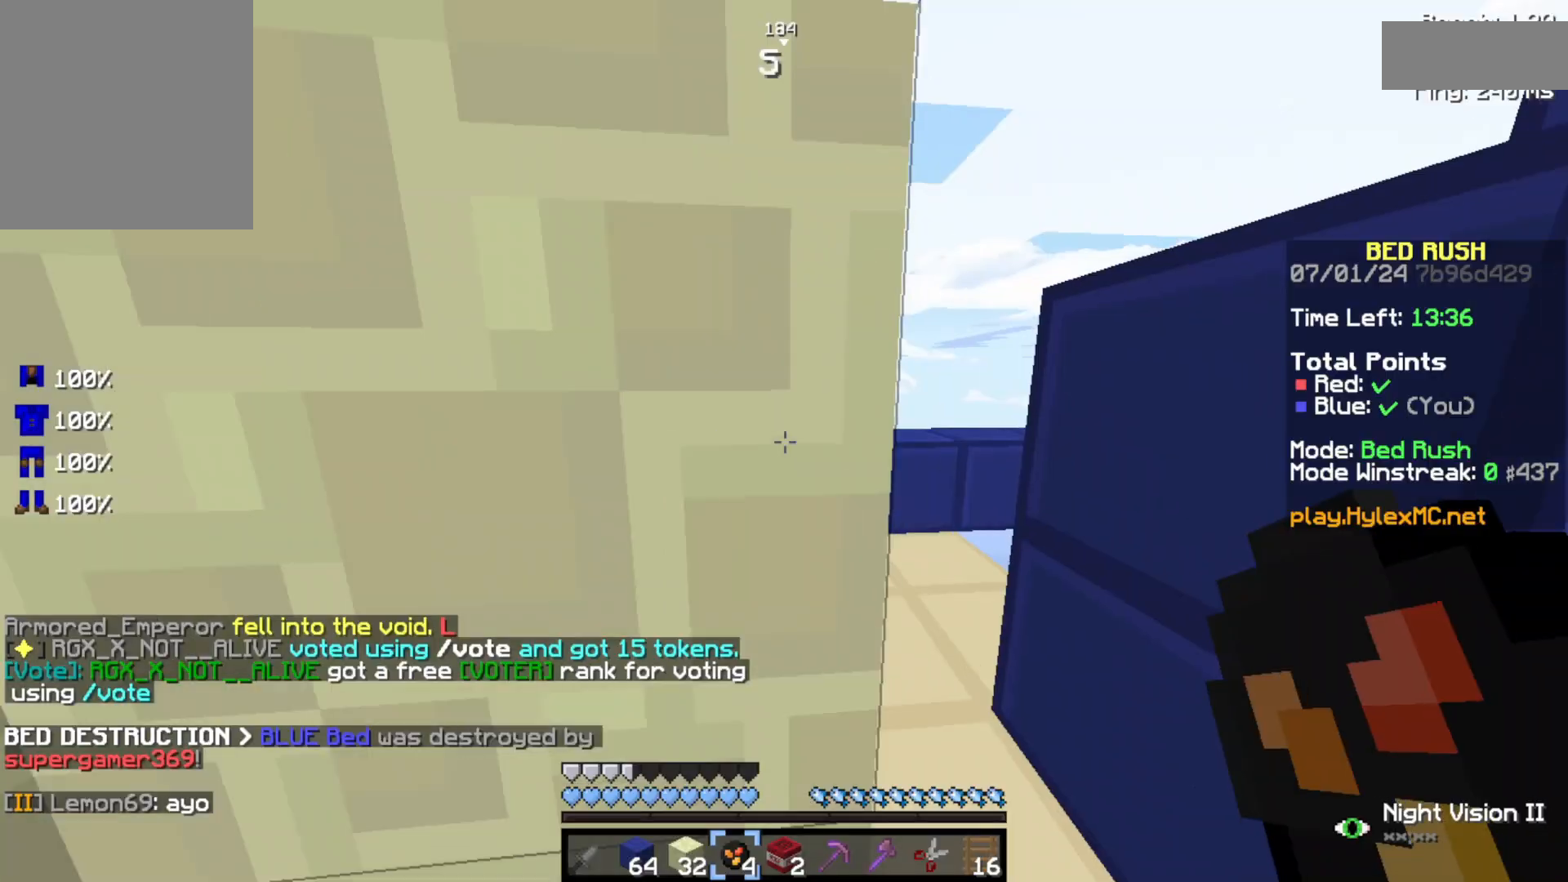
{"keys": ["w"], "events": []}